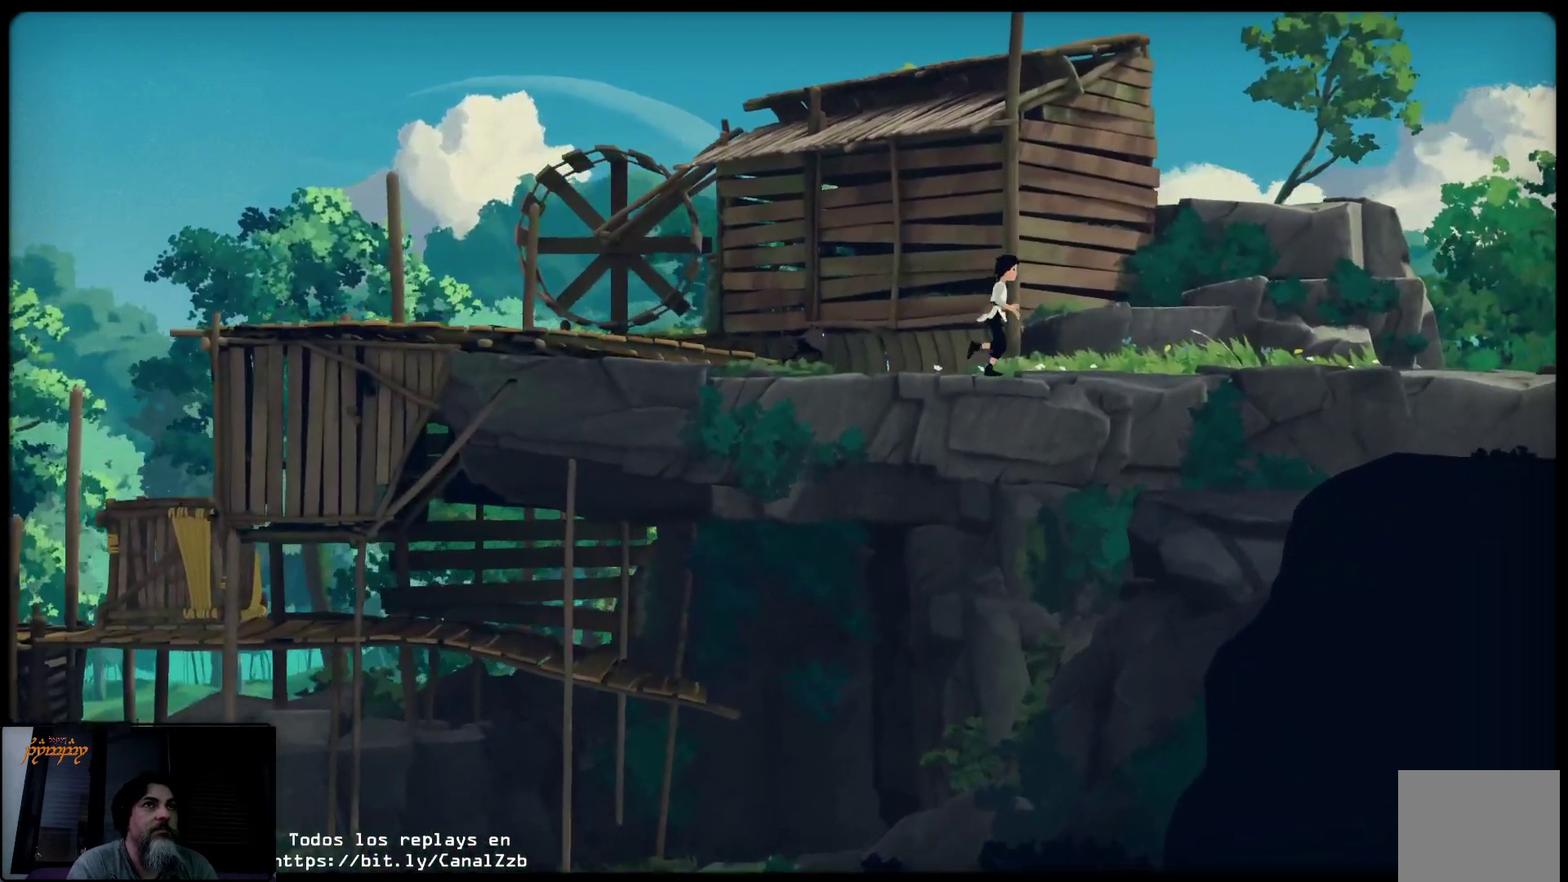
Gameplay with a controller (Xbox layout); each line is a JSON object with the inputs held at the frame after it (dt_ms = milliseconds from this image to that frame). "events" lists button and stick changes between this image and that frame as [ms after this image, input, new state], when the widget could be followed in between.
{"dt_ms": 500, "buttons": [], "left_stick": "up-right", "right_stick": "center", "events": []}
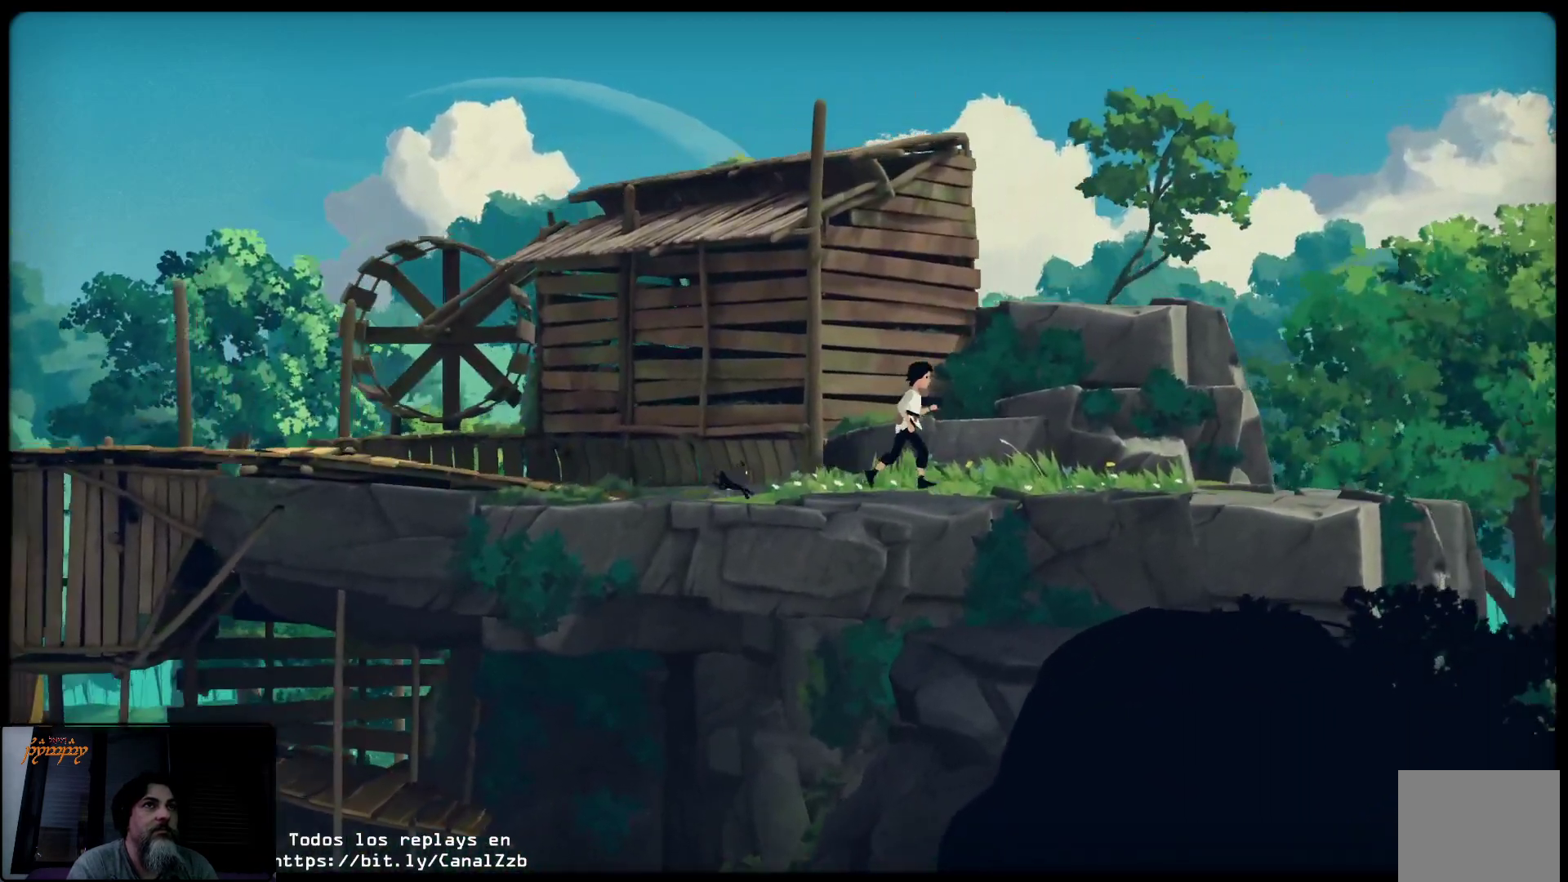
{"dt_ms": 500, "buttons": [], "left_stick": "up-right", "right_stick": "center", "events": []}
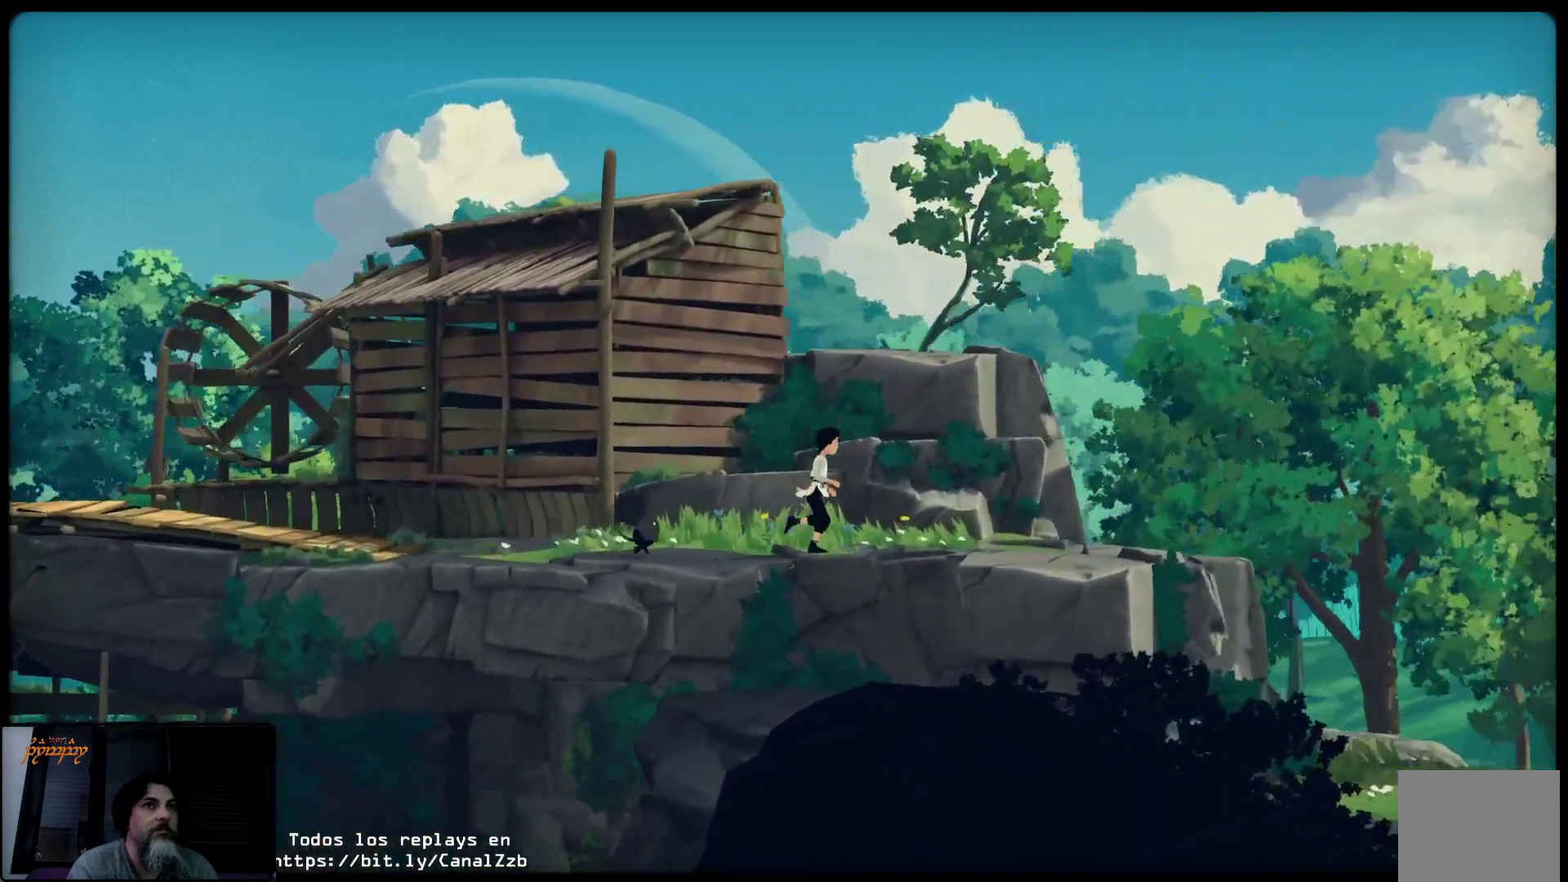
{"dt_ms": 500, "buttons": [], "left_stick": "up-right", "right_stick": "center", "events": []}
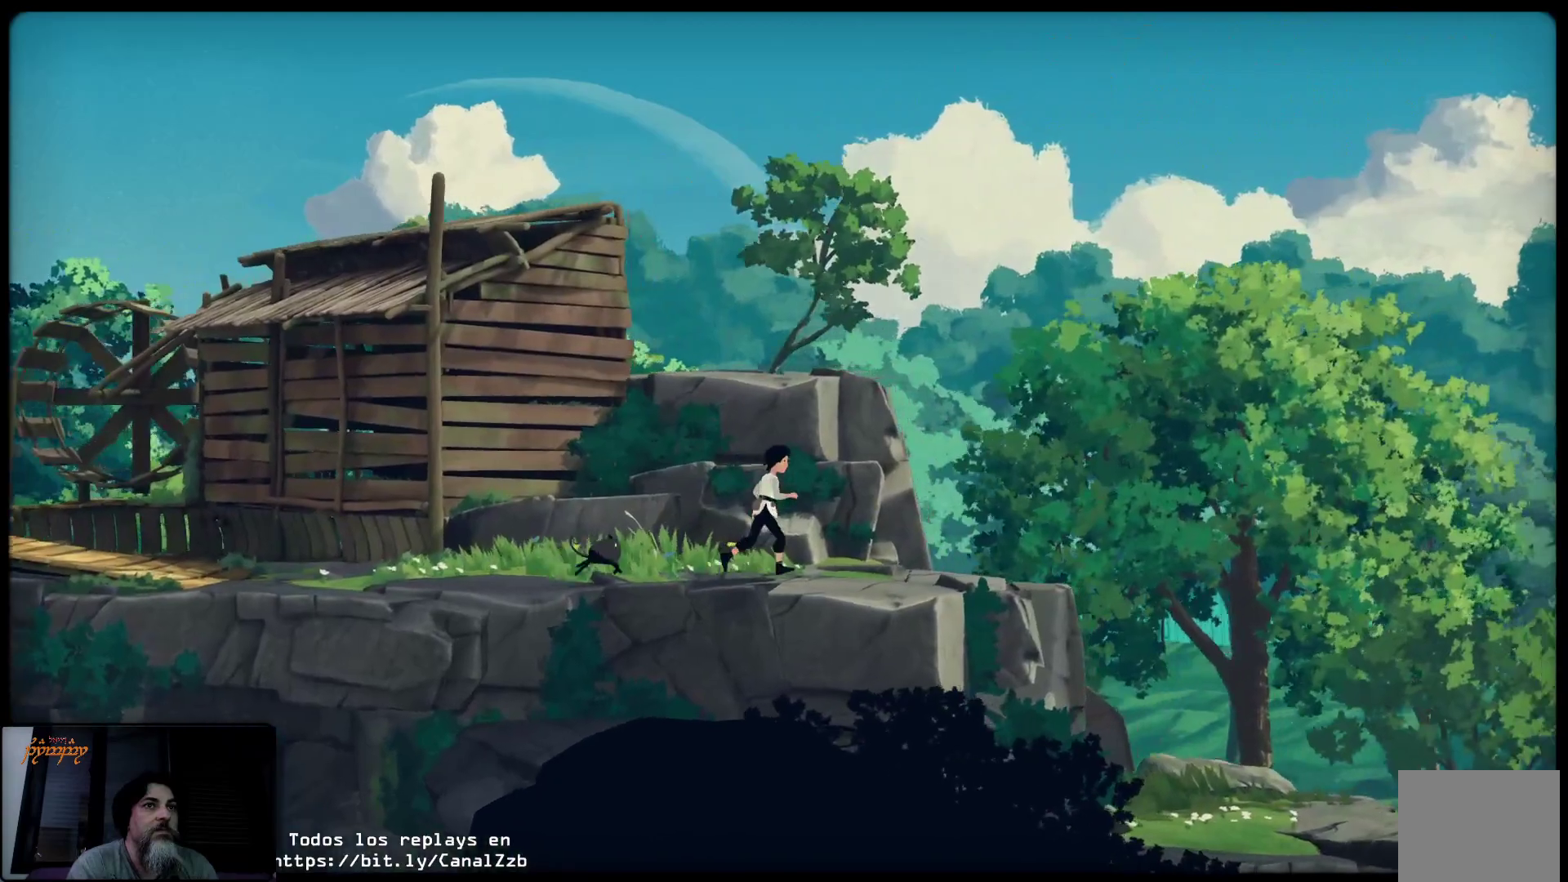
{"dt_ms": 500, "buttons": [], "left_stick": "up-right", "right_stick": "center", "events": []}
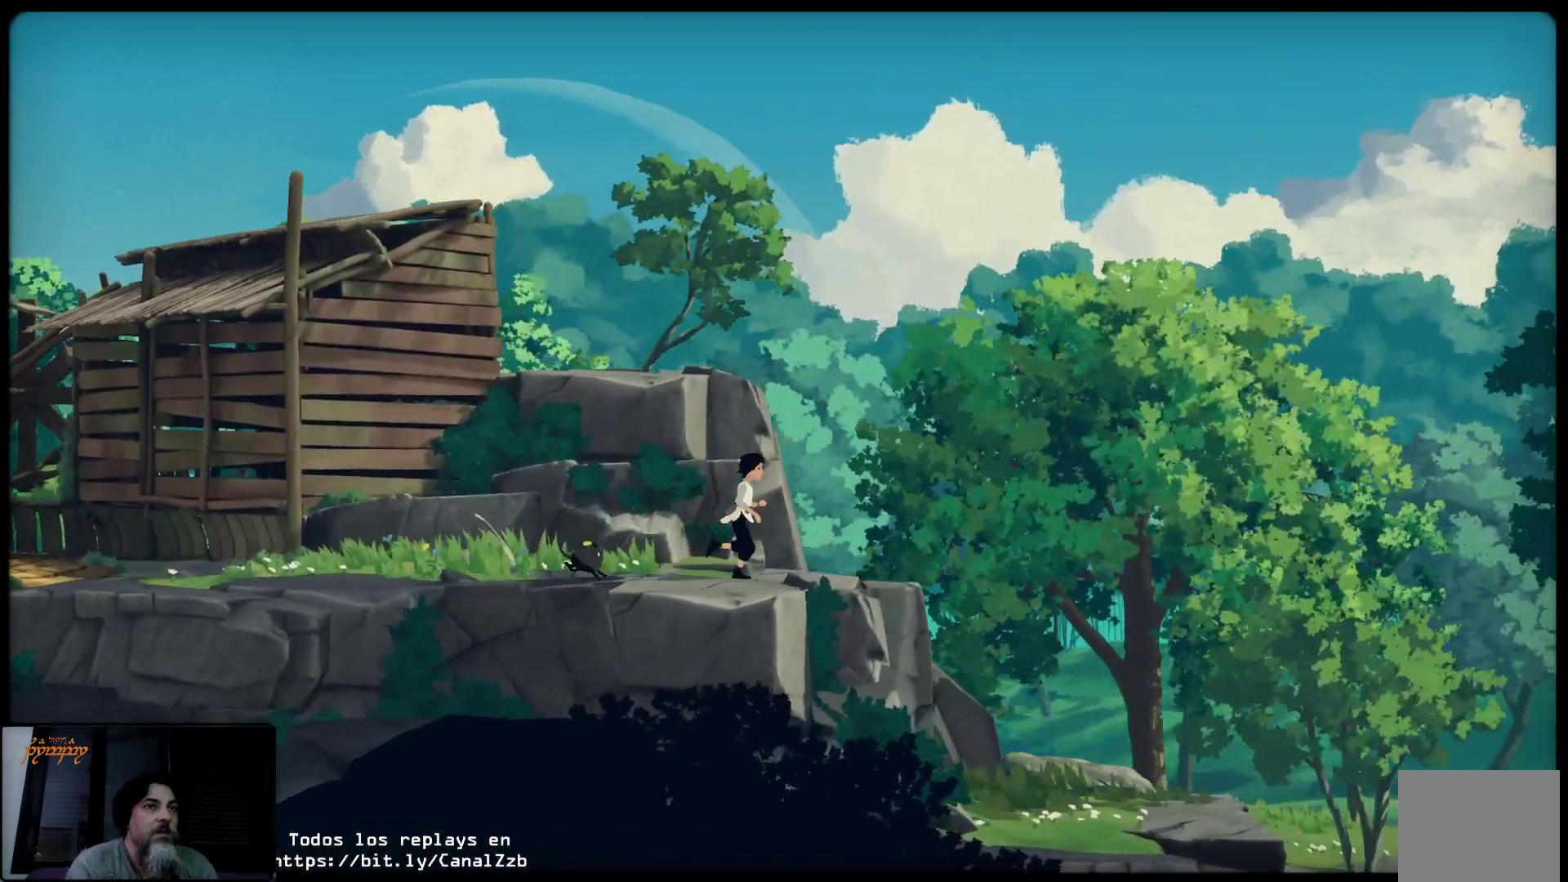
{"dt_ms": 500, "buttons": [], "left_stick": "up-right", "right_stick": "center", "events": []}
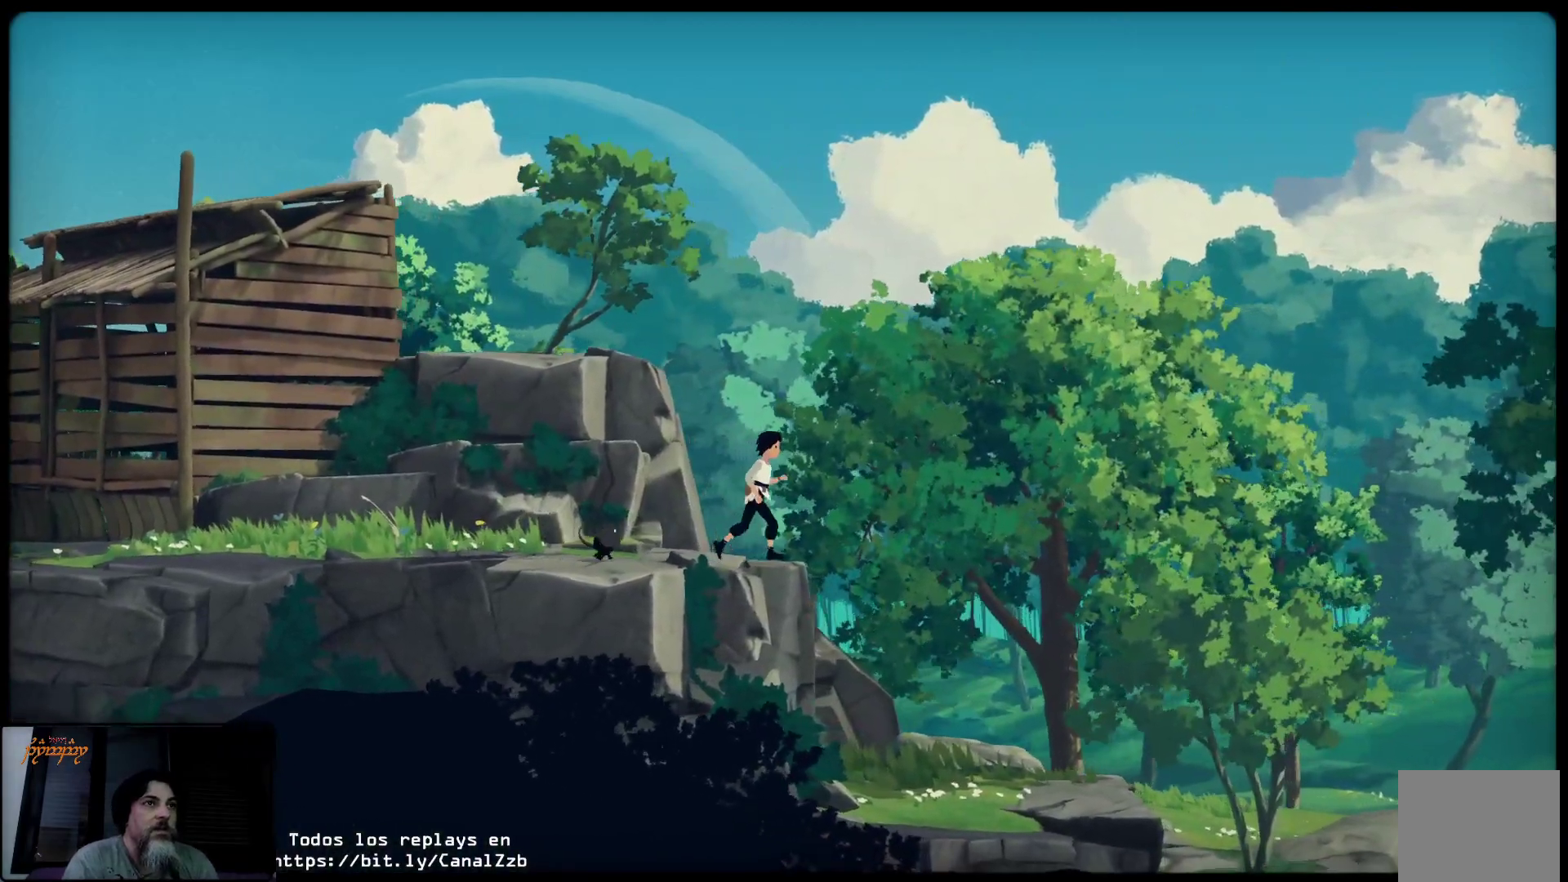
{"dt_ms": 500, "buttons": [], "left_stick": "up-right", "right_stick": "center", "events": []}
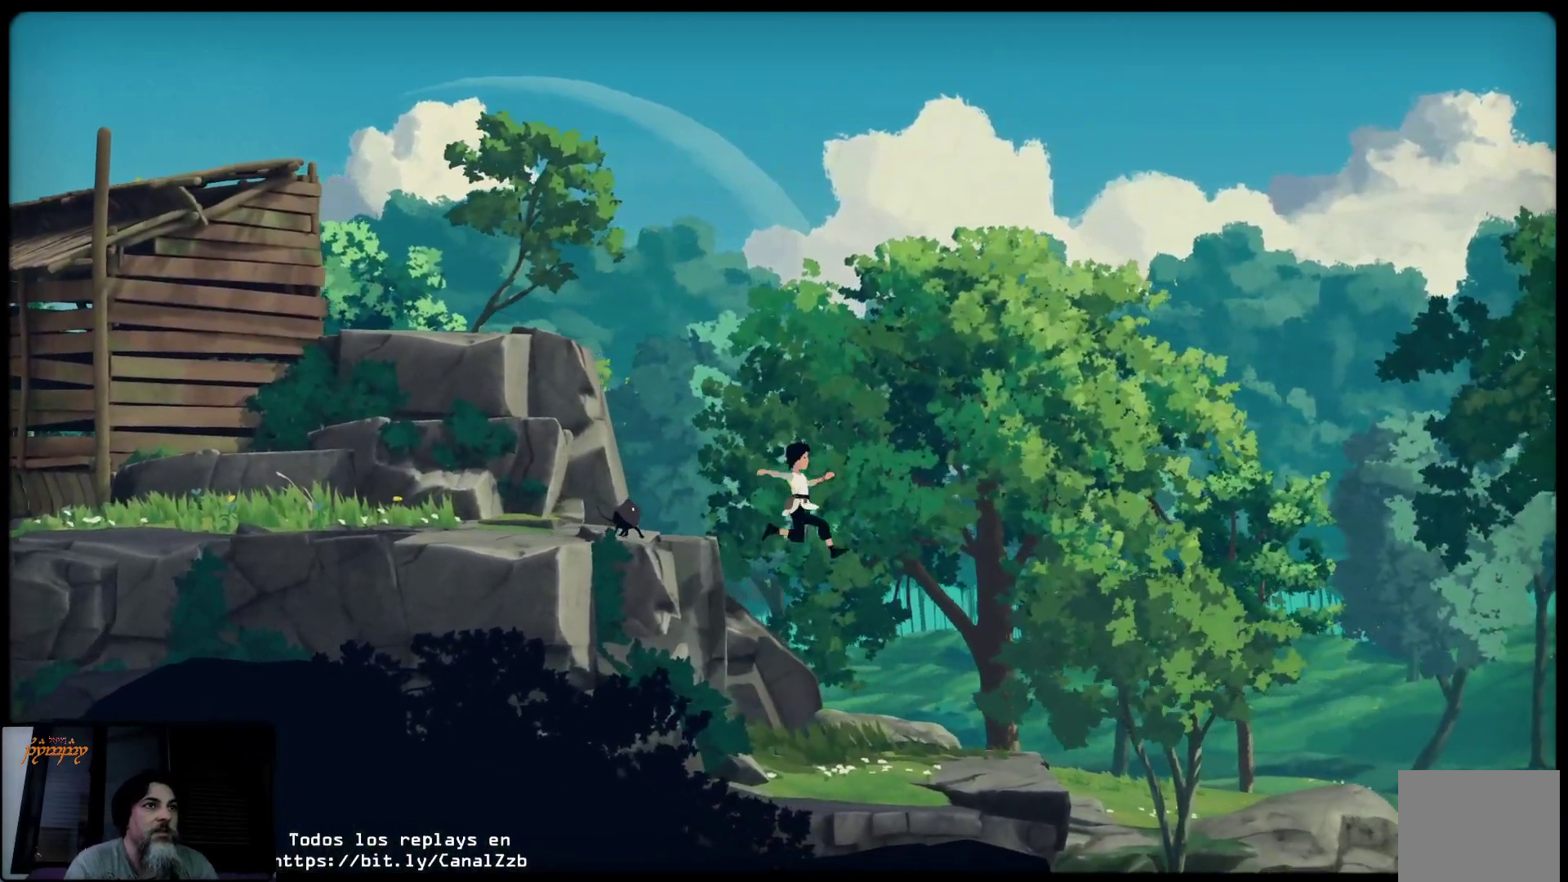
{"dt_ms": 500, "buttons": [], "left_stick": "up-right", "right_stick": "center", "events": []}
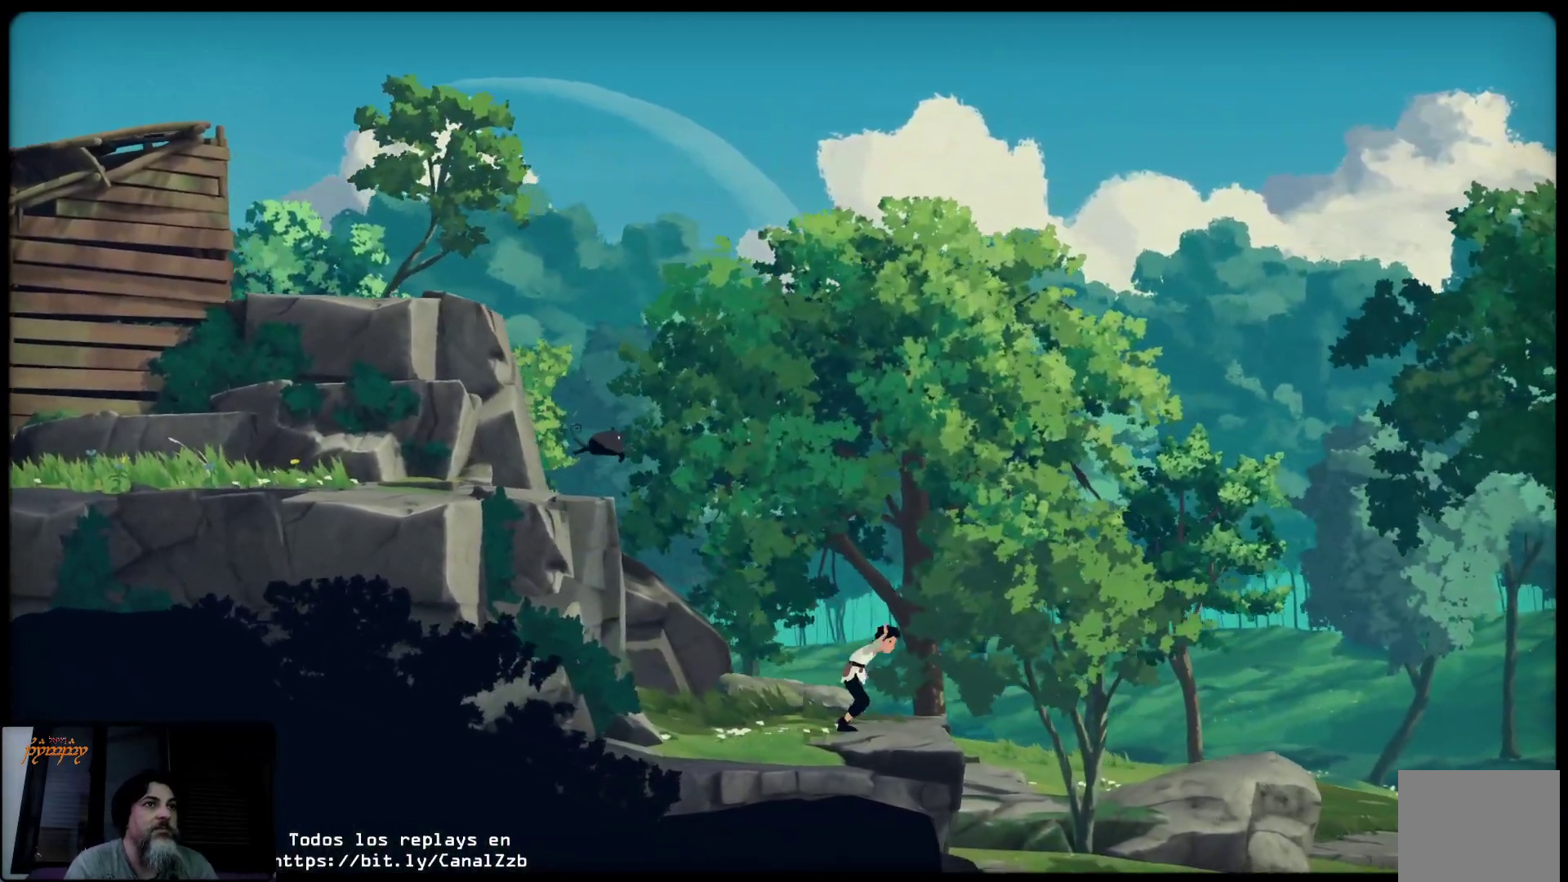
{"dt_ms": 500, "buttons": [], "left_stick": "up-right", "right_stick": "center", "events": []}
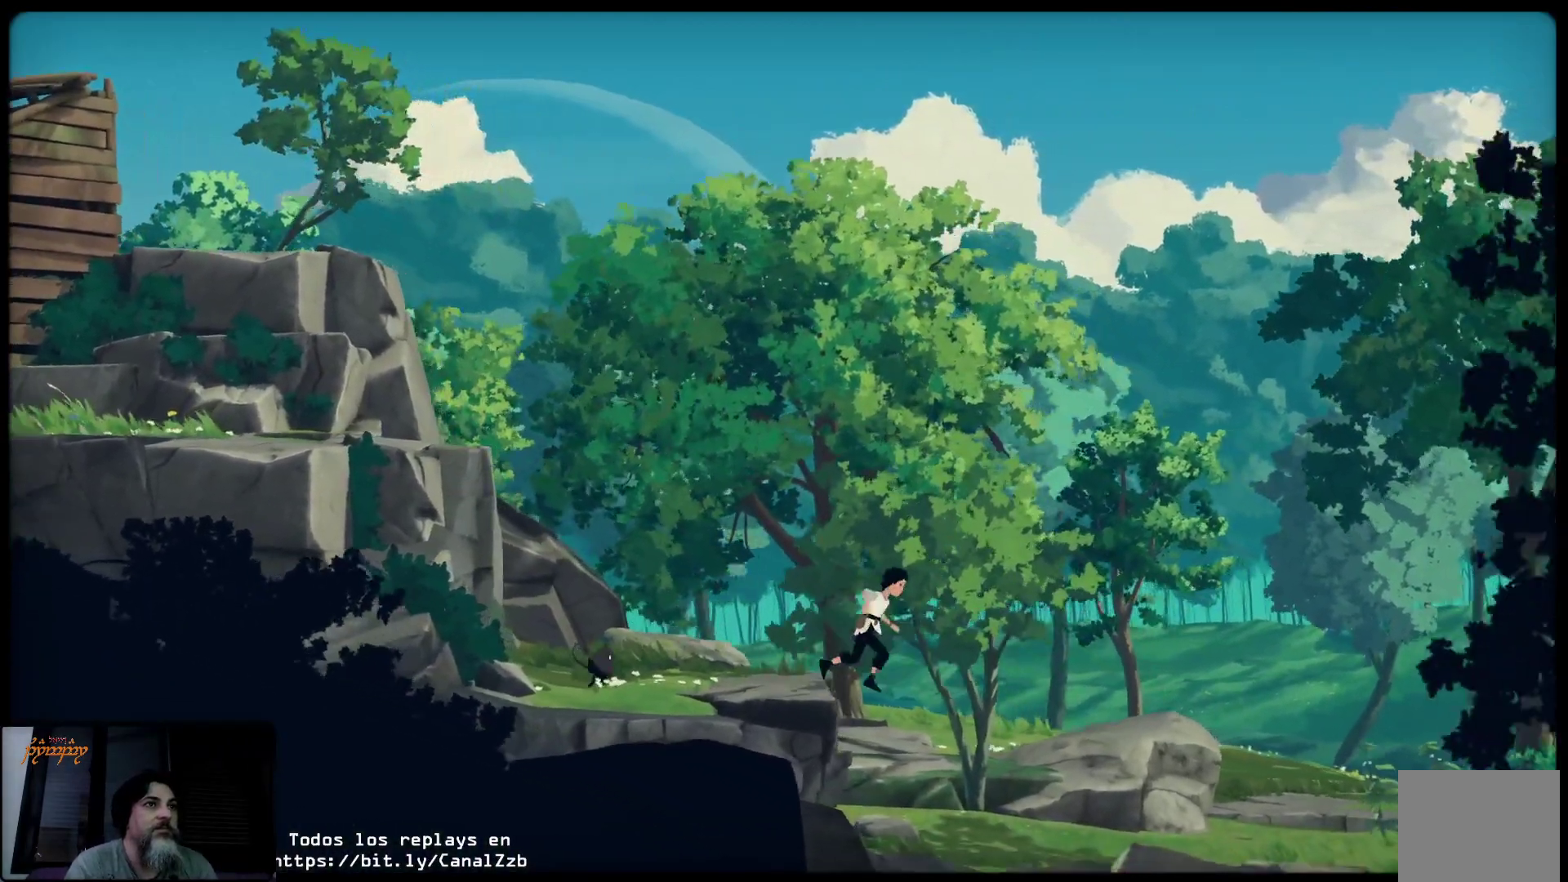
{"dt_ms": 500, "buttons": [], "left_stick": "up-right", "right_stick": "center", "events": []}
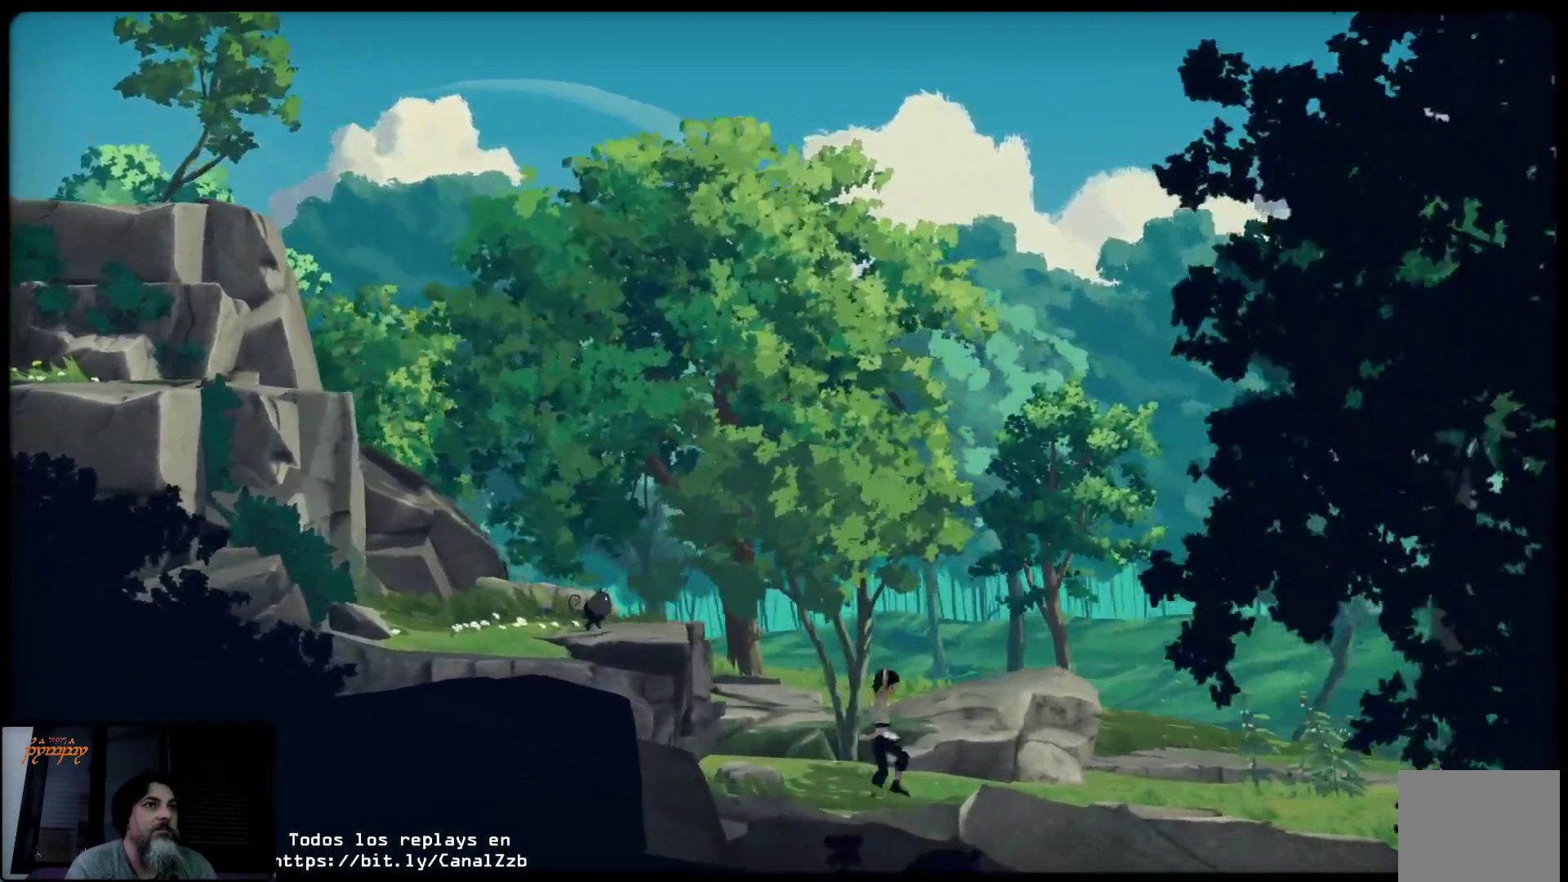
{"dt_ms": 500, "buttons": [], "left_stick": "up-right", "right_stick": "center", "events": []}
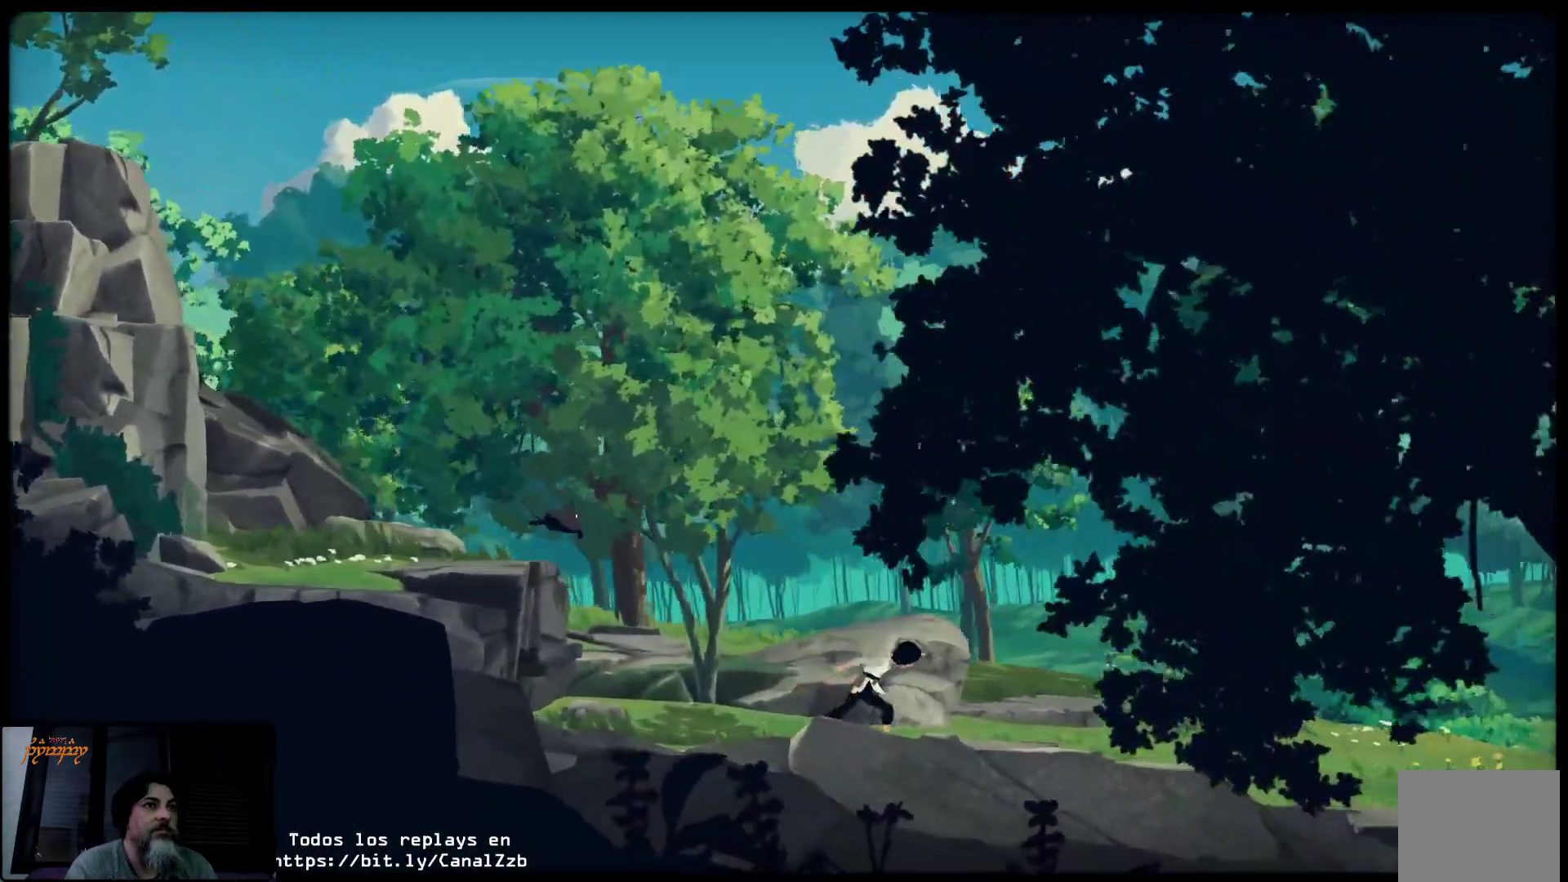
{"dt_ms": 500, "buttons": [], "left_stick": "up-right", "right_stick": "center", "events": []}
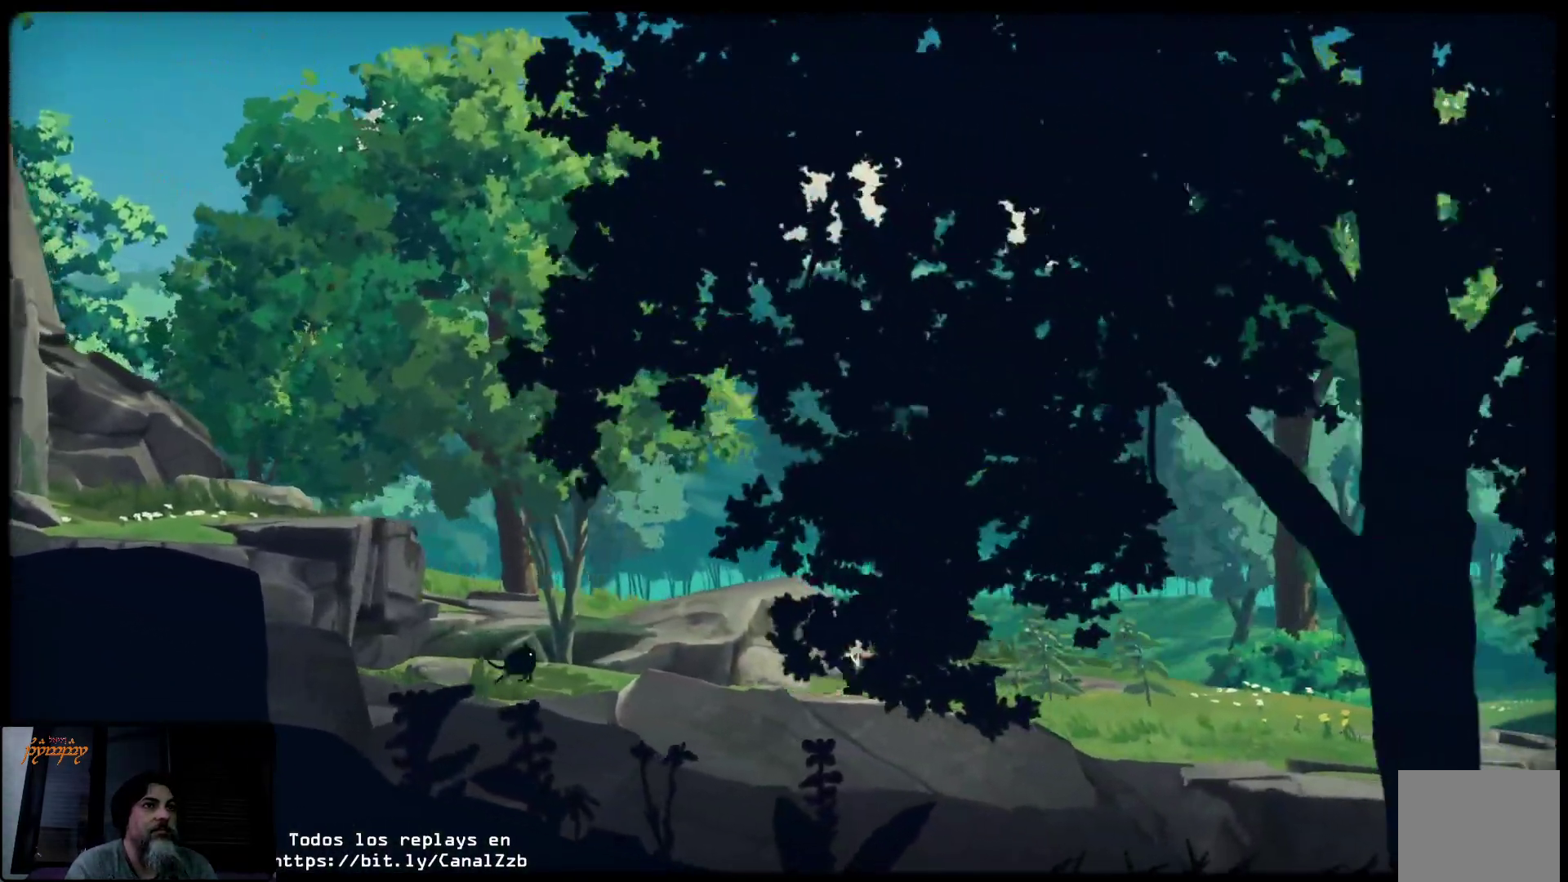
{"dt_ms": 500, "buttons": ["A"], "left_stick": "up-right", "right_stick": "center", "events": [[383, "A", "down"]]}
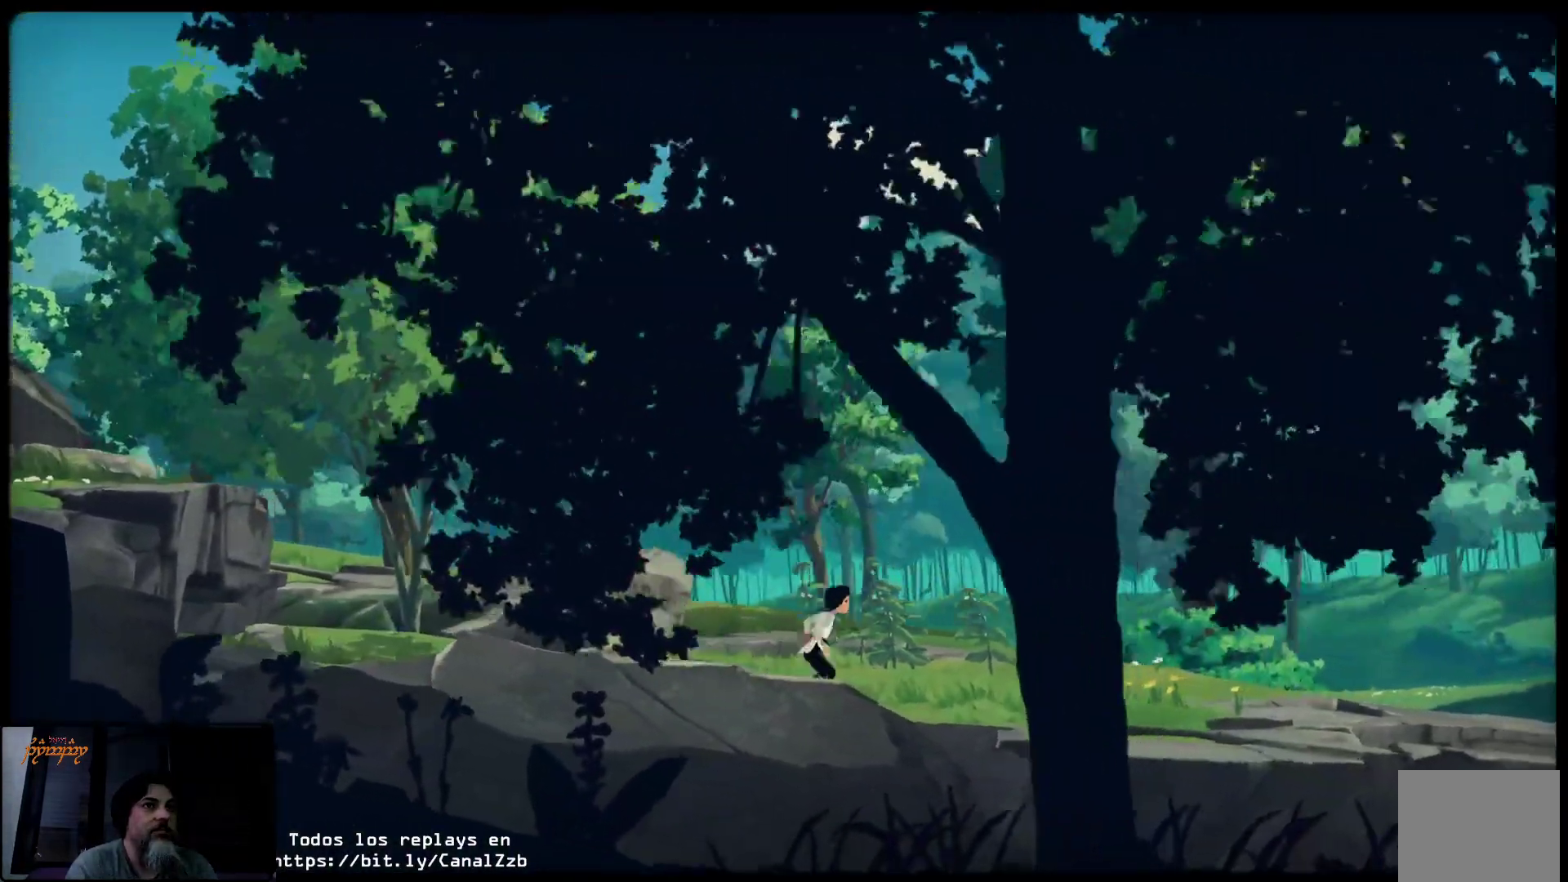
{"dt_ms": 500, "buttons": [], "left_stick": "up-right", "right_stick": "center", "events": [[450, "A", "up"]]}
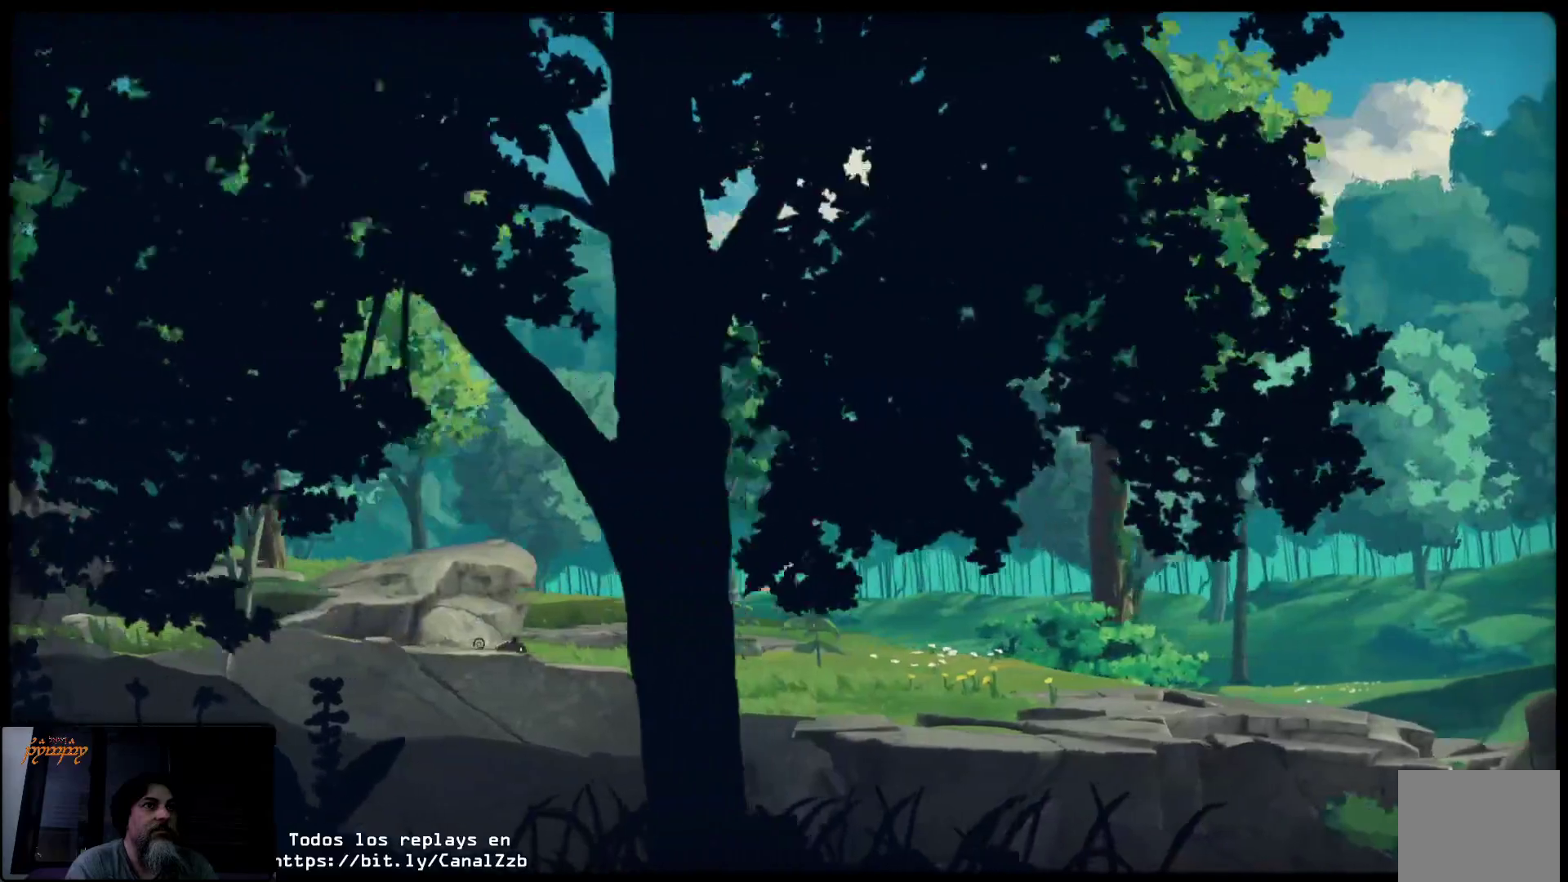
{"dt_ms": 500, "buttons": [], "left_stick": "up-right", "right_stick": "center", "events": []}
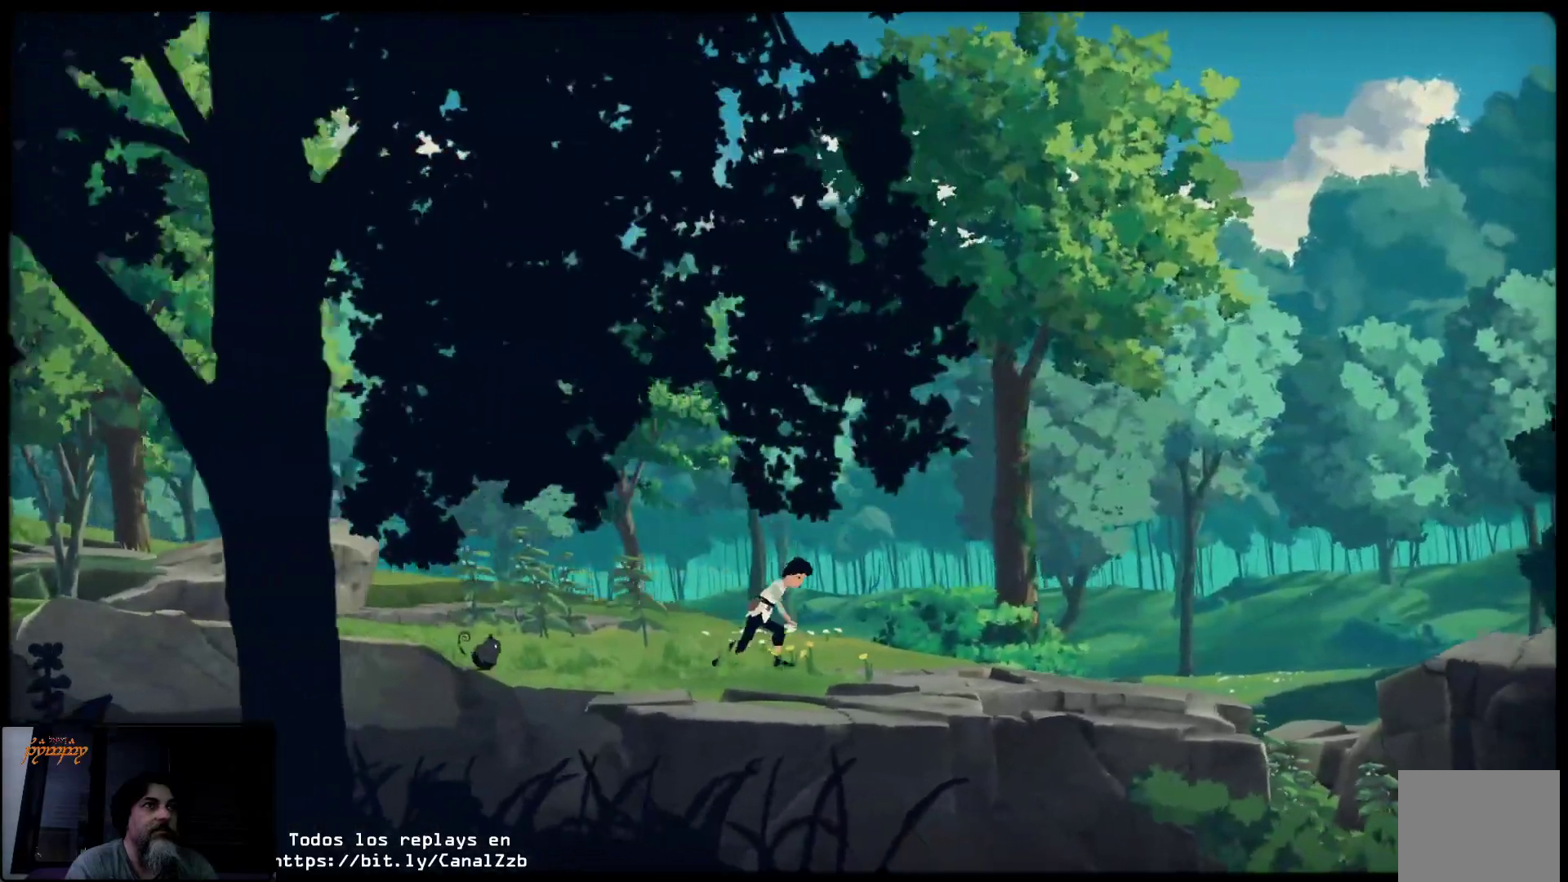
{"dt_ms": 1000, "buttons": [], "left_stick": "up-right", "right_stick": "center"}
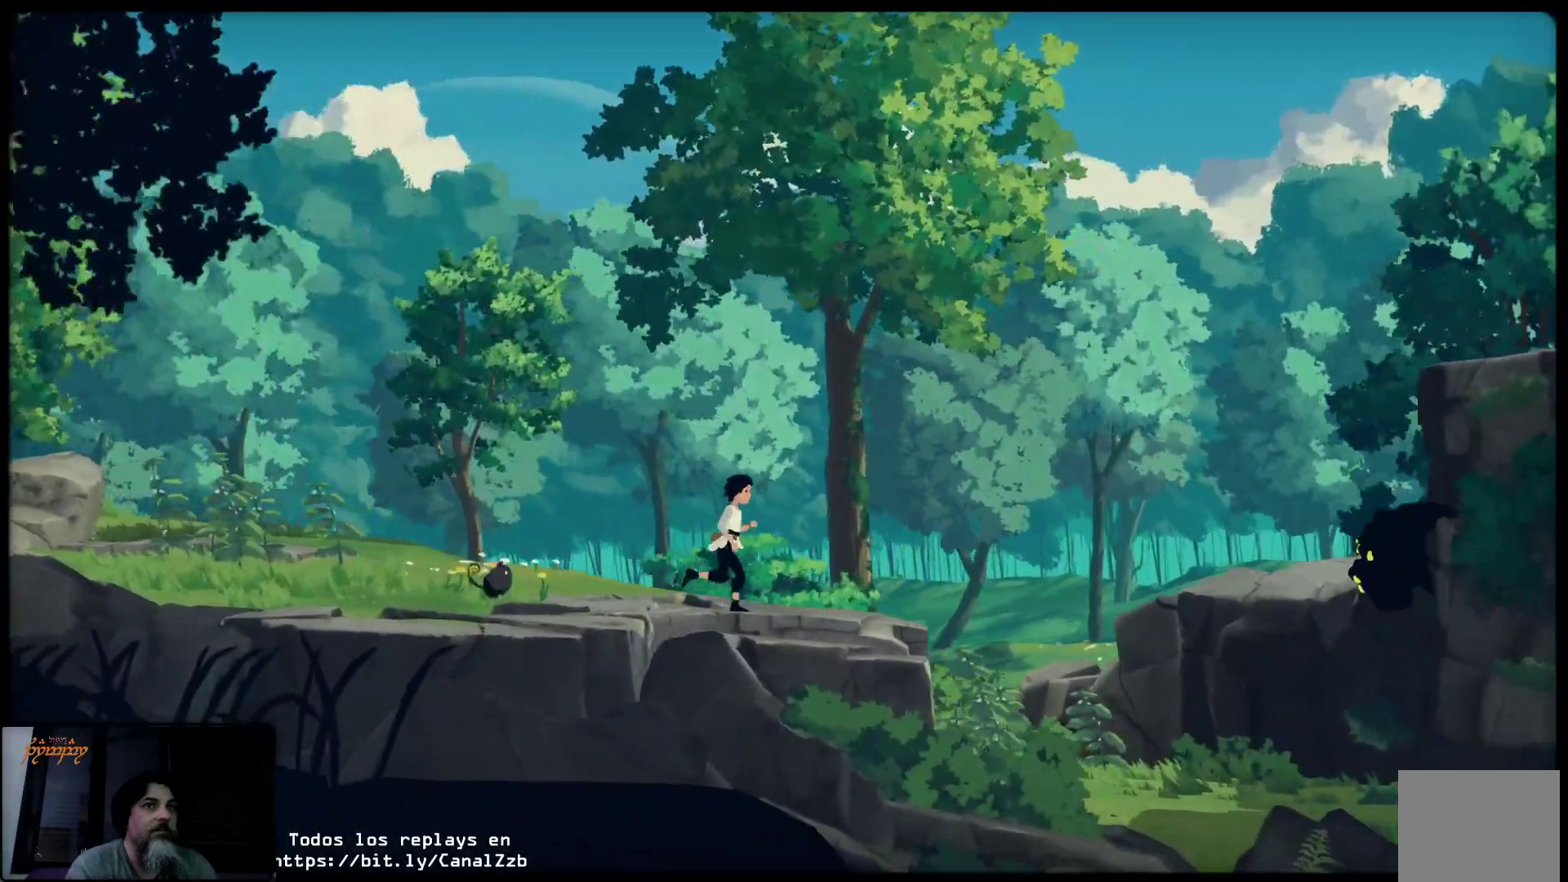
{"dt_ms": 500, "buttons": [], "left_stick": "up-right", "right_stick": "center", "events": []}
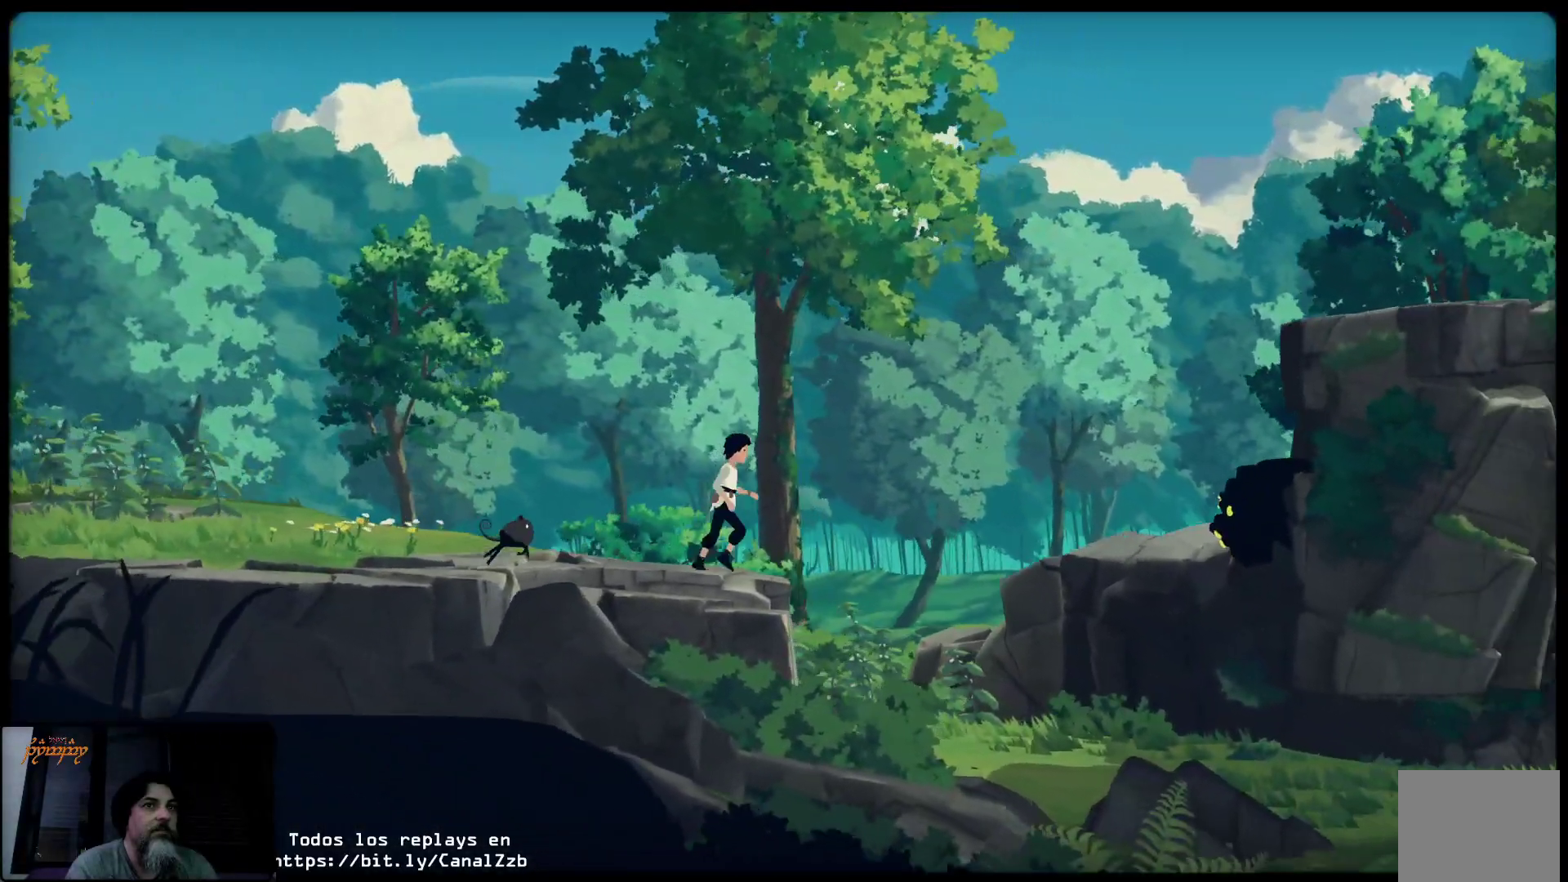
{"dt_ms": 500, "buttons": [], "left_stick": "up-right", "right_stick": "center", "events": []}
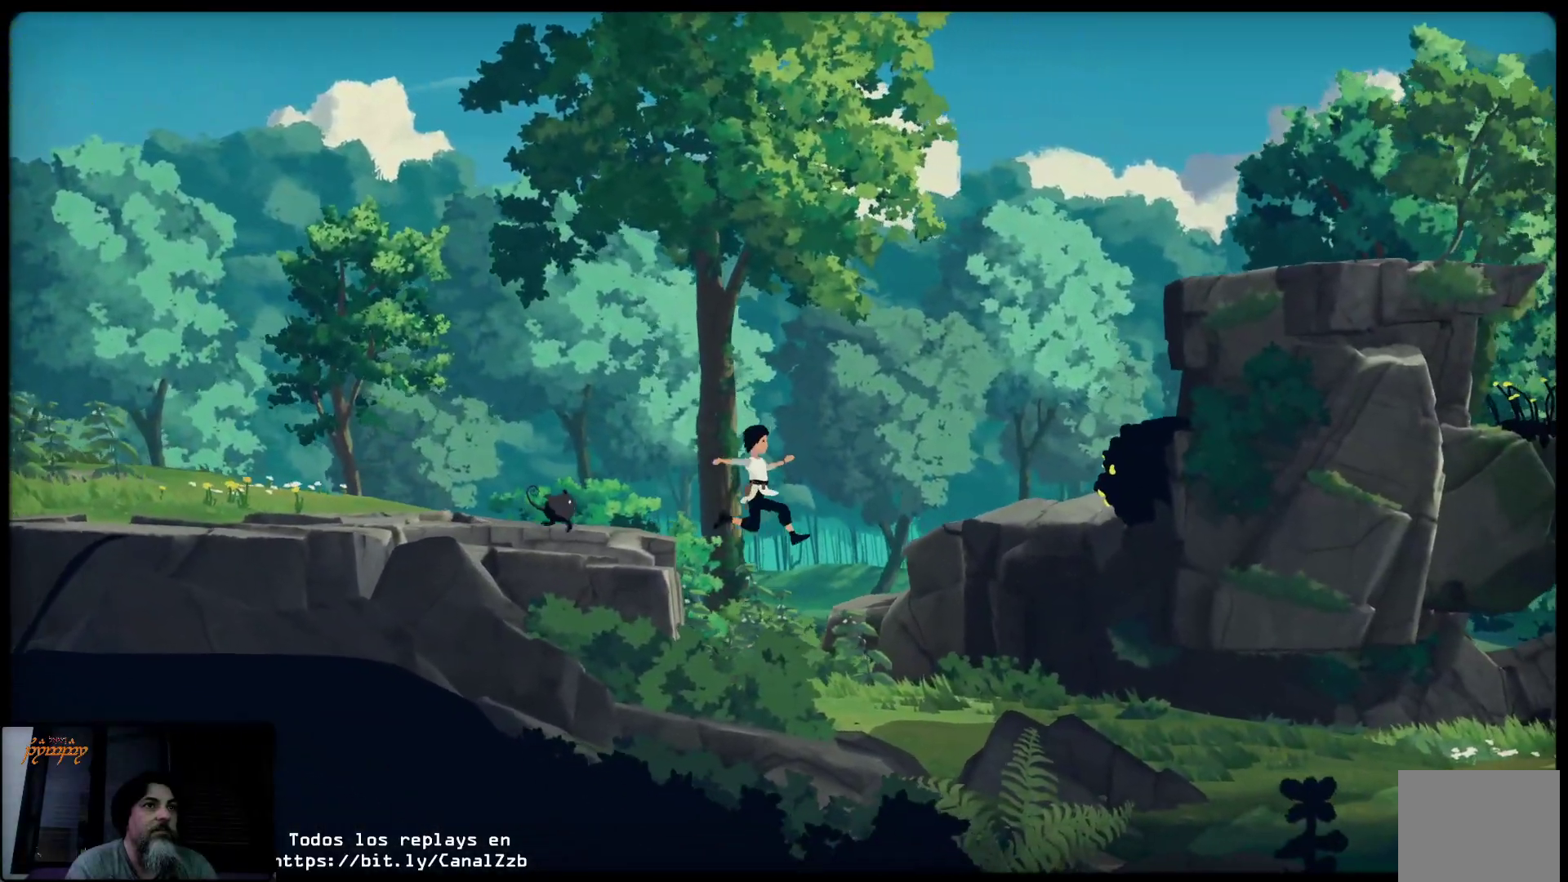
{"dt_ms": 500, "buttons": [], "left_stick": "up-right", "right_stick": "center", "events": []}
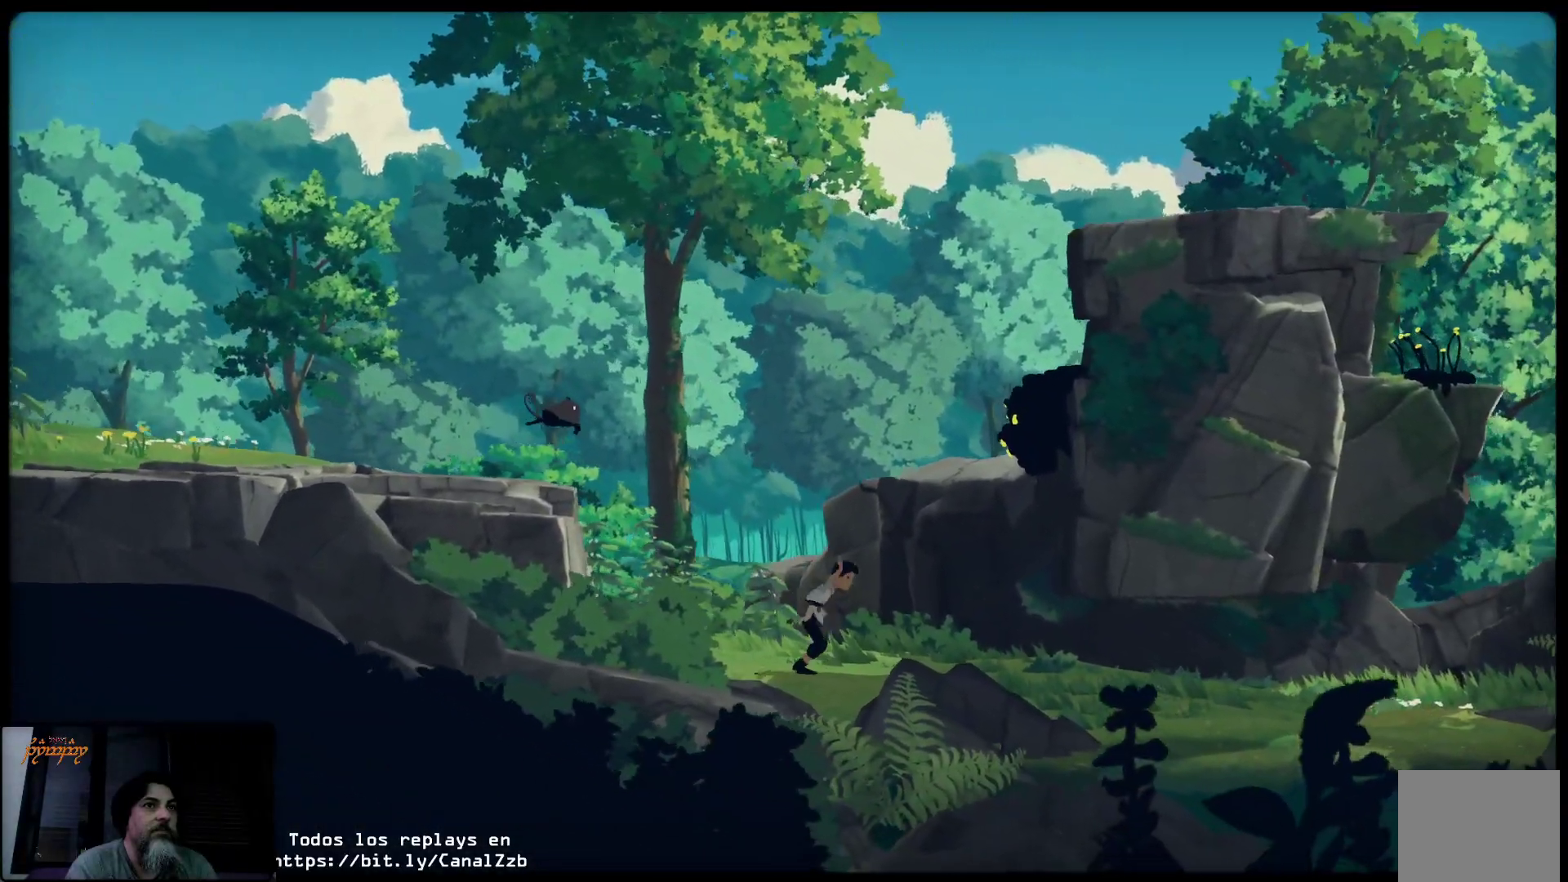
{"dt_ms": 500, "buttons": [], "left_stick": "up-right", "right_stick": "center", "events": []}
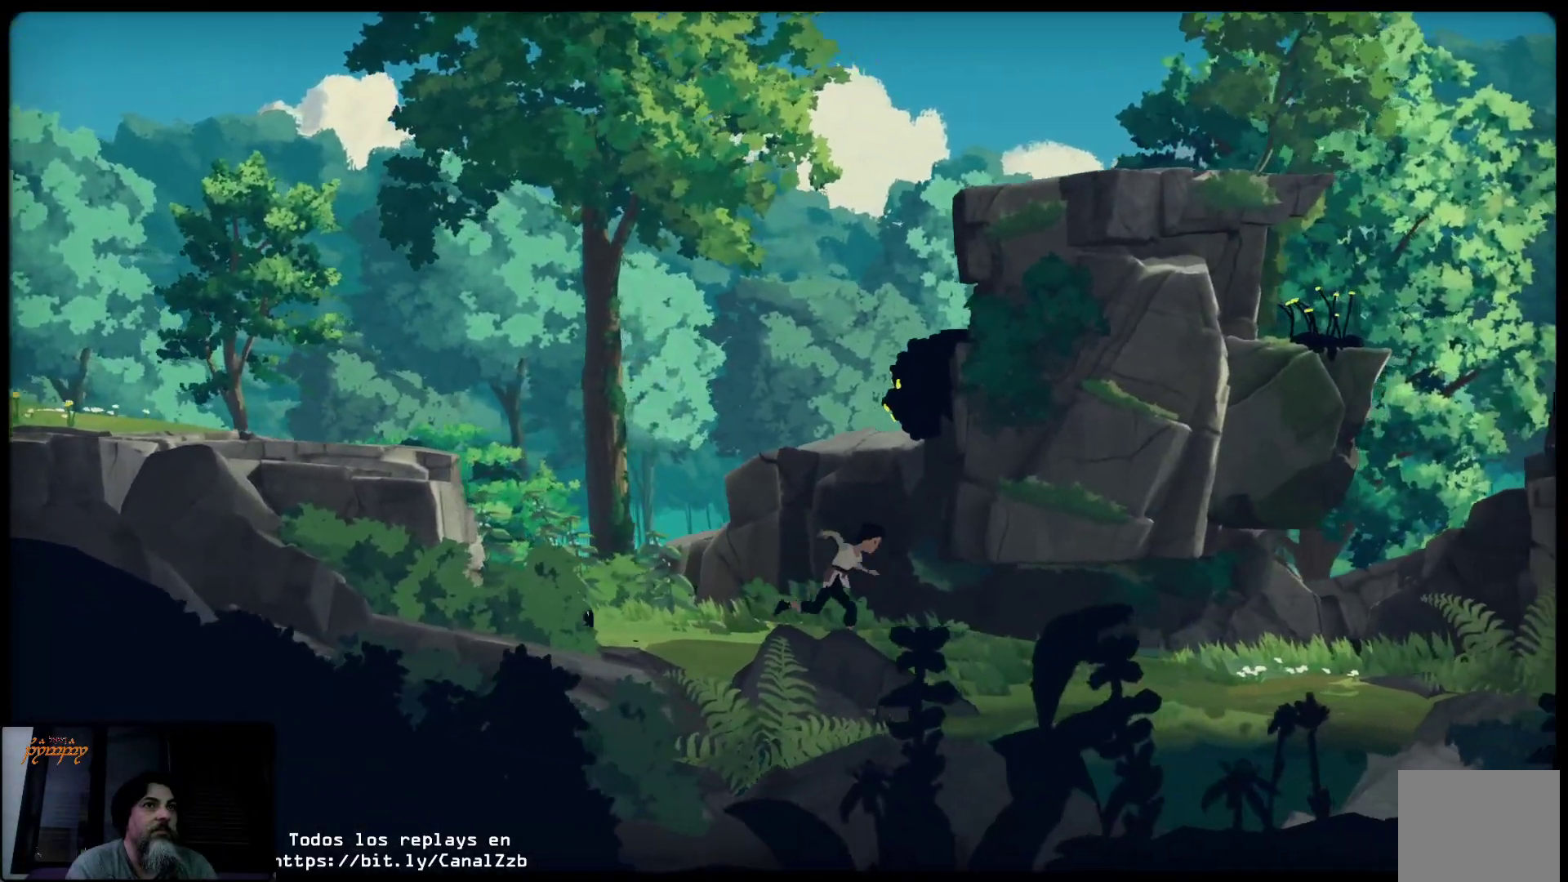
{"dt_ms": 500, "buttons": [], "left_stick": "up-right", "right_stick": "center", "events": []}
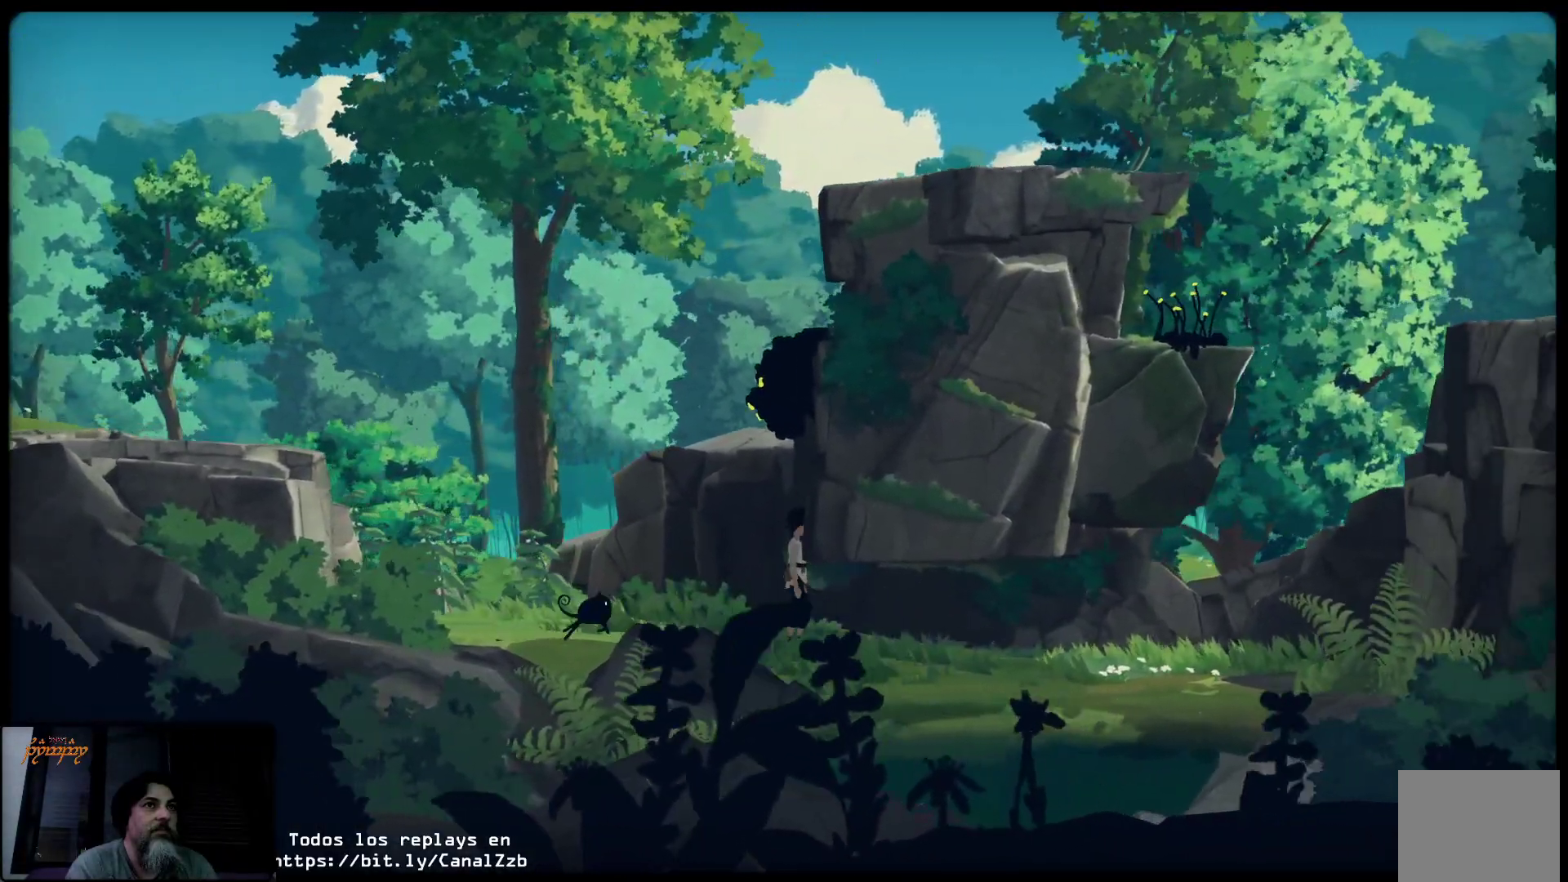
{"dt_ms": 500, "buttons": [], "left_stick": "right", "right_stick": "center", "events": [[17, "left_stick", "right"]]}
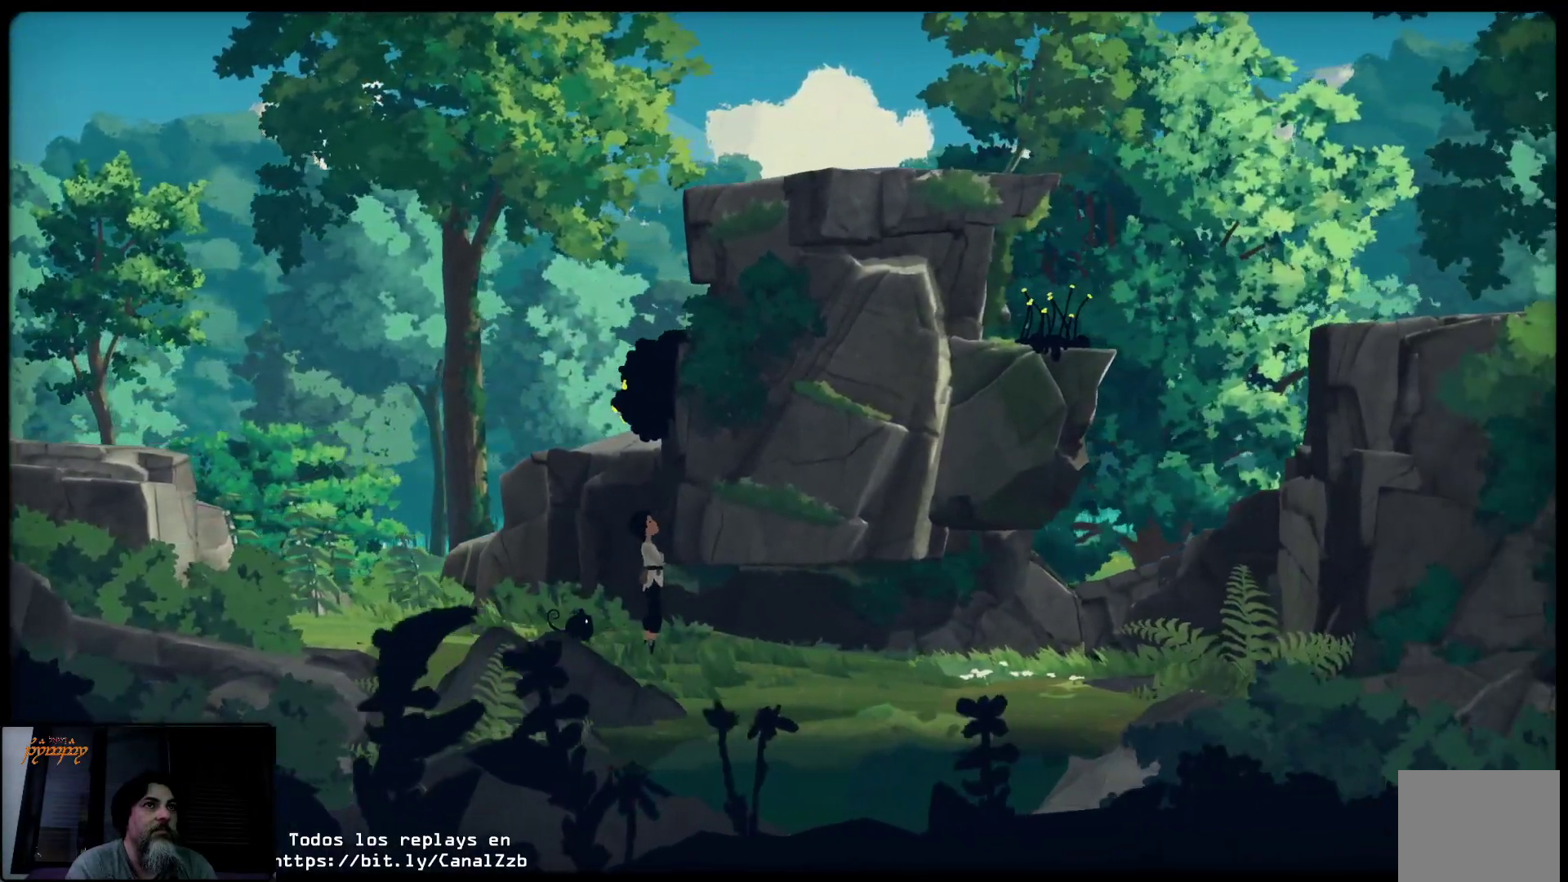
{"dt_ms": 500, "buttons": ["R2"], "left_stick": "center", "right_stick": "center", "events": [[50, "left_stick", "center"], [133, "left_stick", "down"], [317, "left_stick", "center"], [400, "R2", "down"]]}
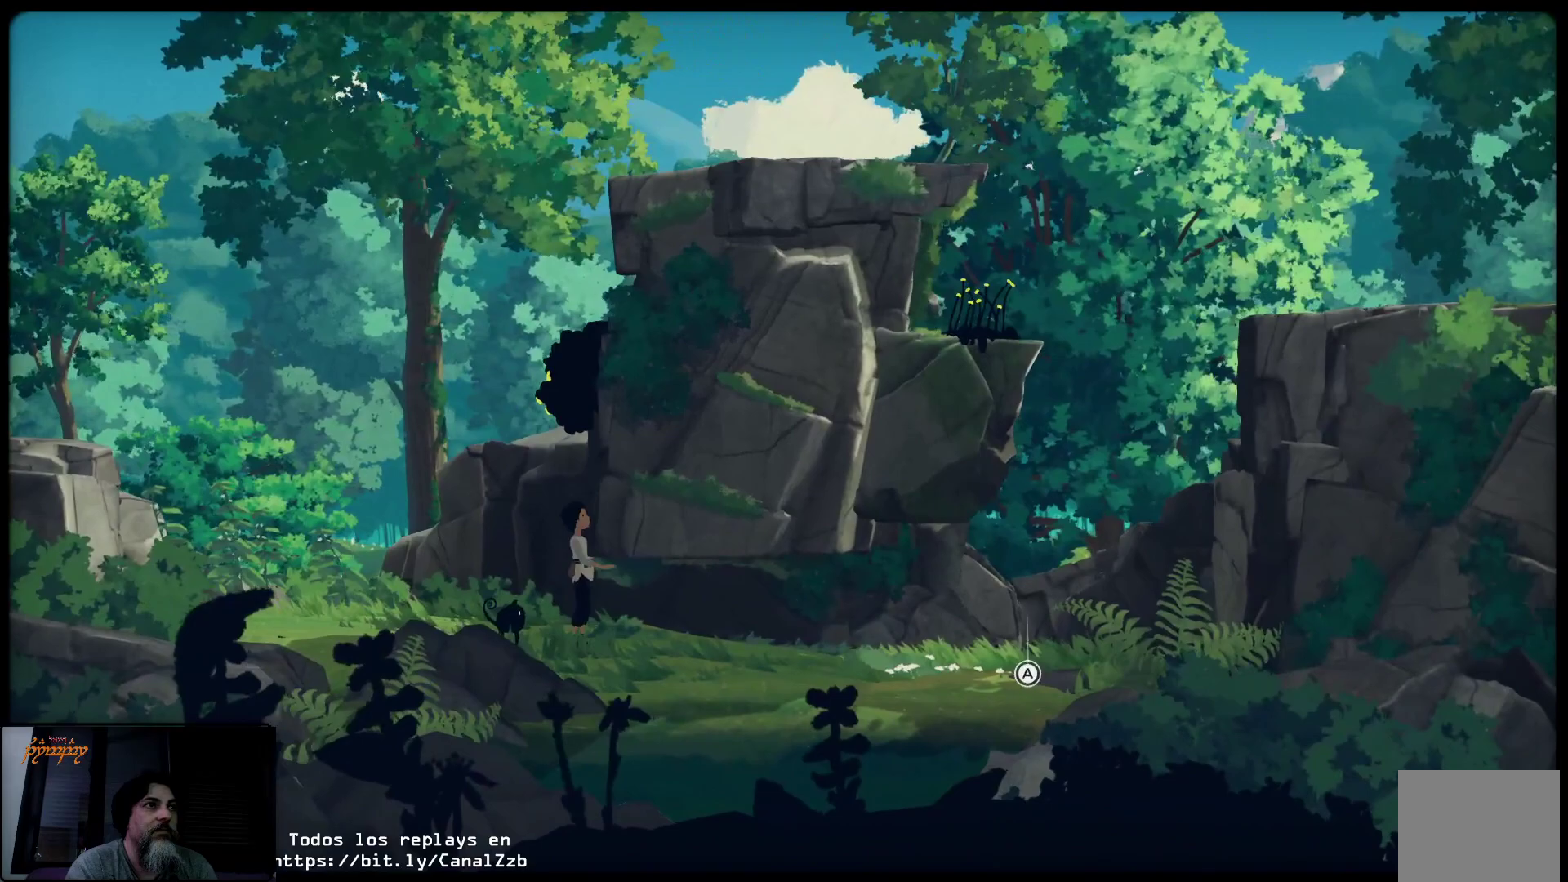
{"dt_ms": 500, "buttons": ["R2"], "left_stick": "center", "right_stick": "center", "events": [[317, "left_stick", "down-right"], [500, "left_stick", "center"]]}
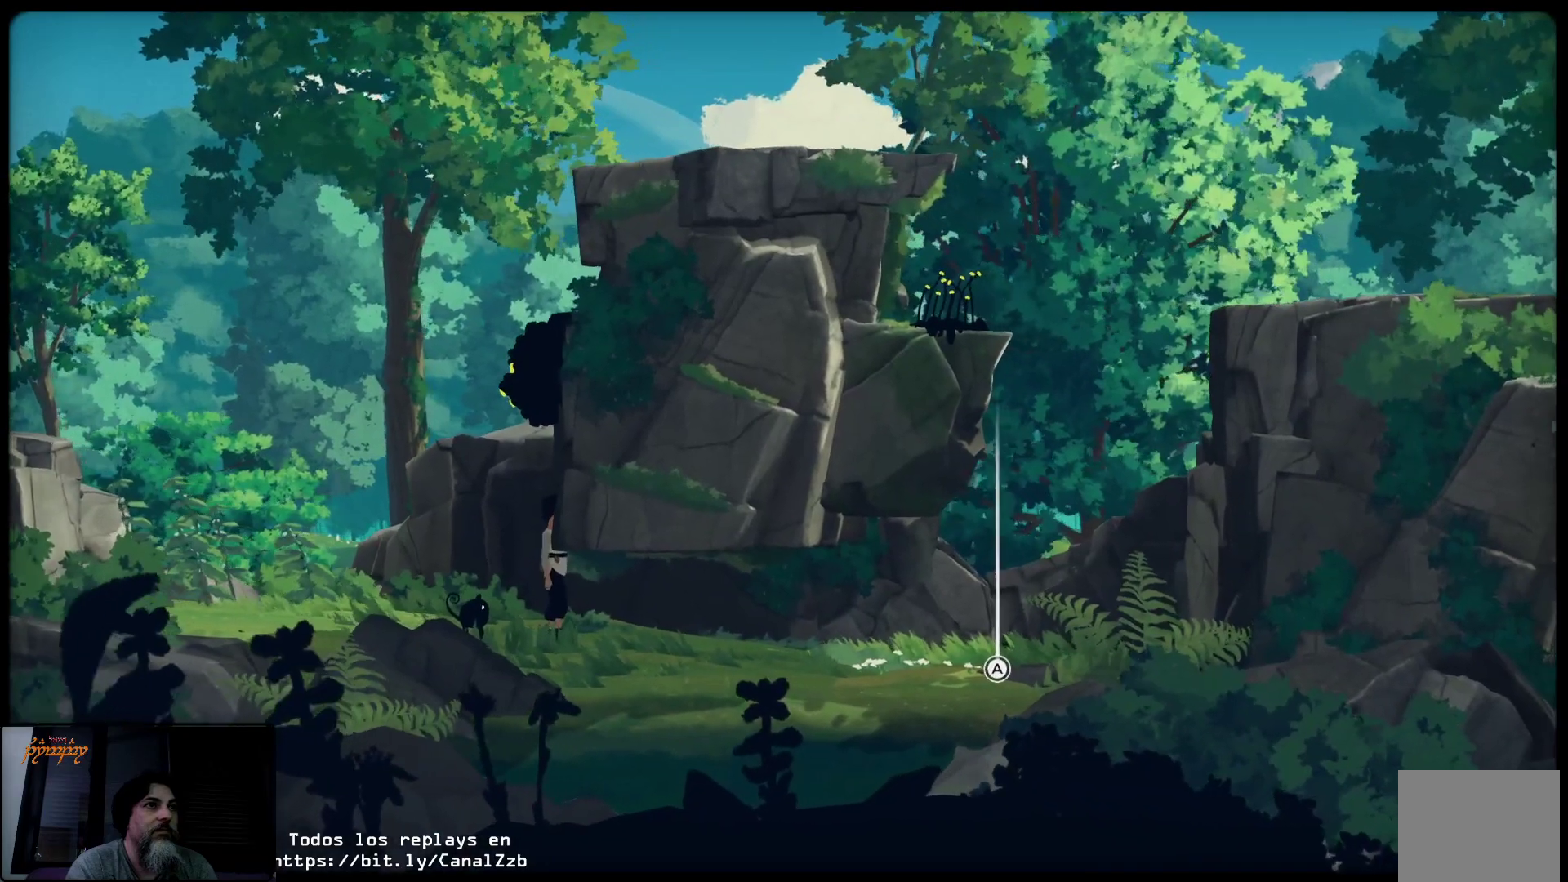
{"dt_ms": 500, "buttons": ["R2"], "left_stick": "up", "right_stick": "center", "events": [[233, "left_stick", "up"]]}
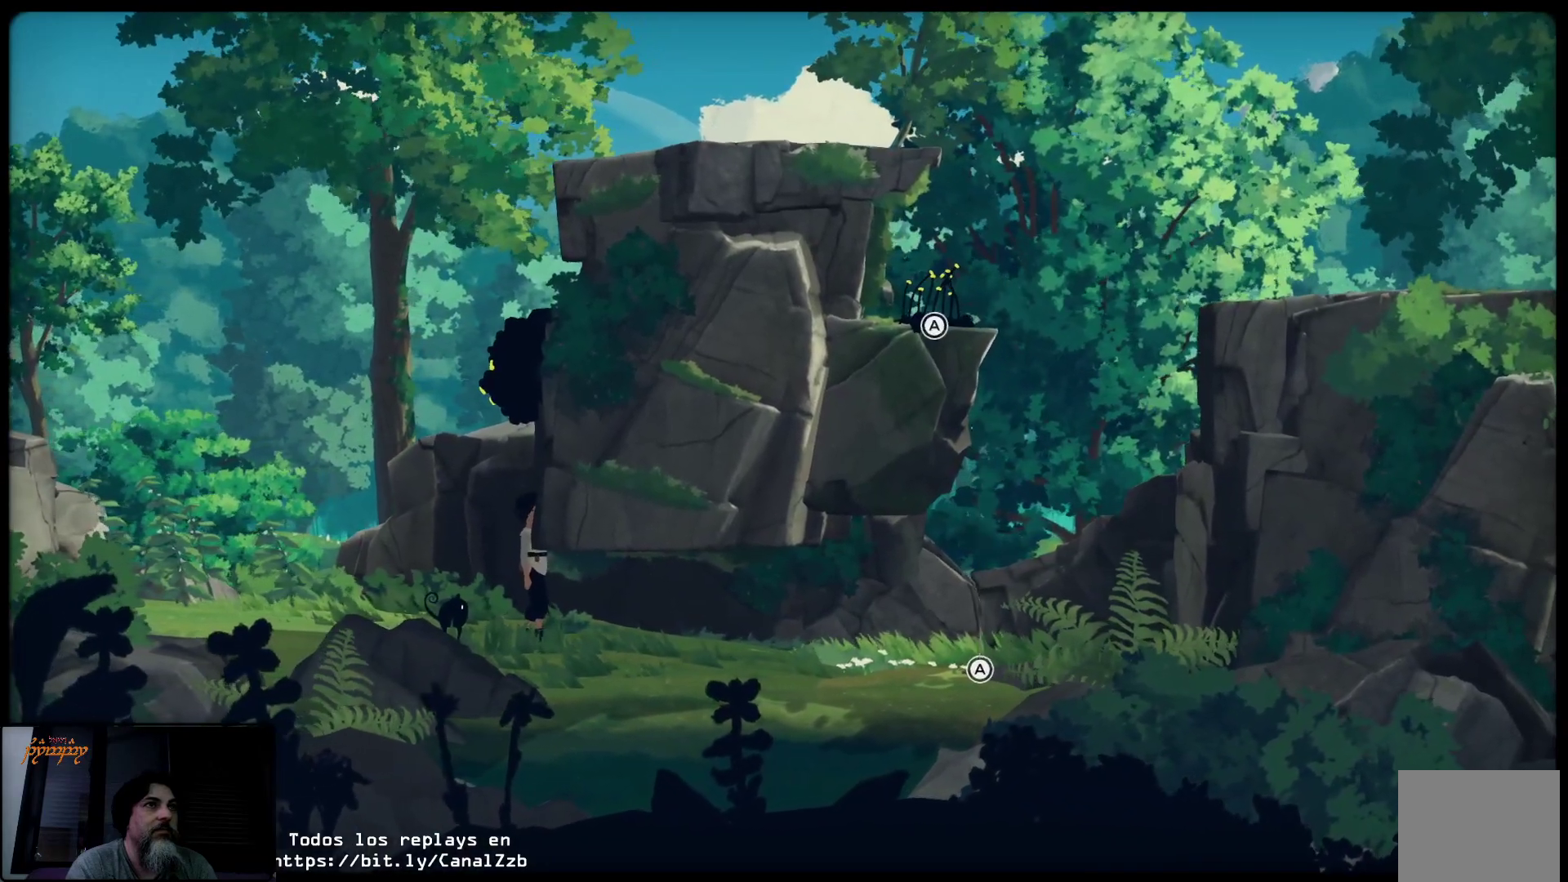
{"dt_ms": 500, "buttons": ["R2"], "left_stick": "up", "right_stick": "center", "events": [[233, "right_stick", "up"], [483, "right_stick", "center"]]}
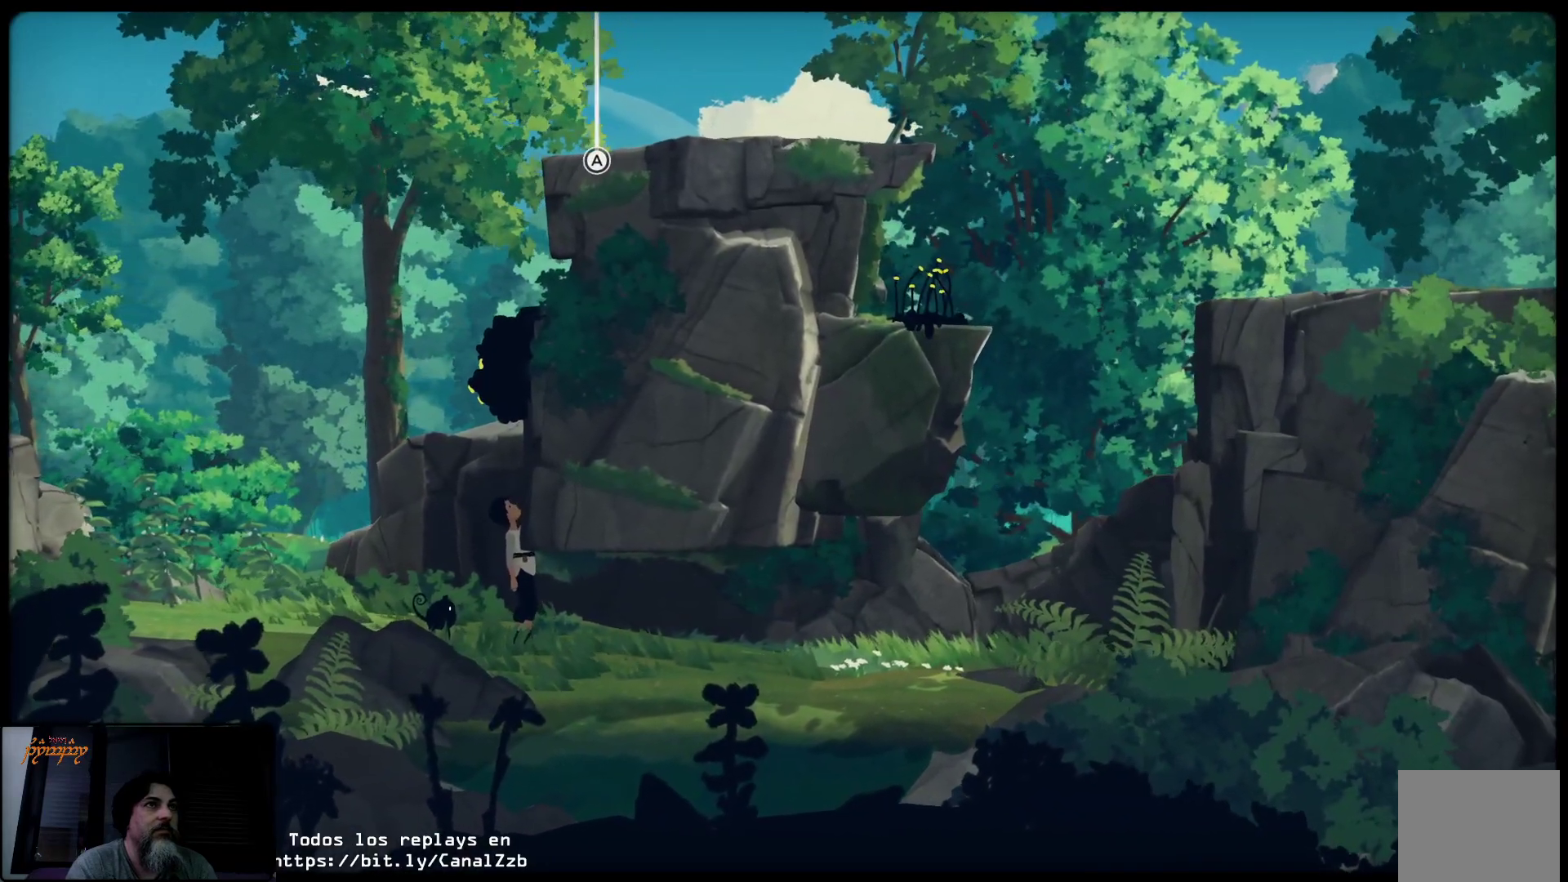
{"dt_ms": 500, "buttons": ["R2"], "left_stick": "right", "right_stick": "center", "events": [[117, "left_stick", "up-right"], [333, "left_stick", "right"]]}